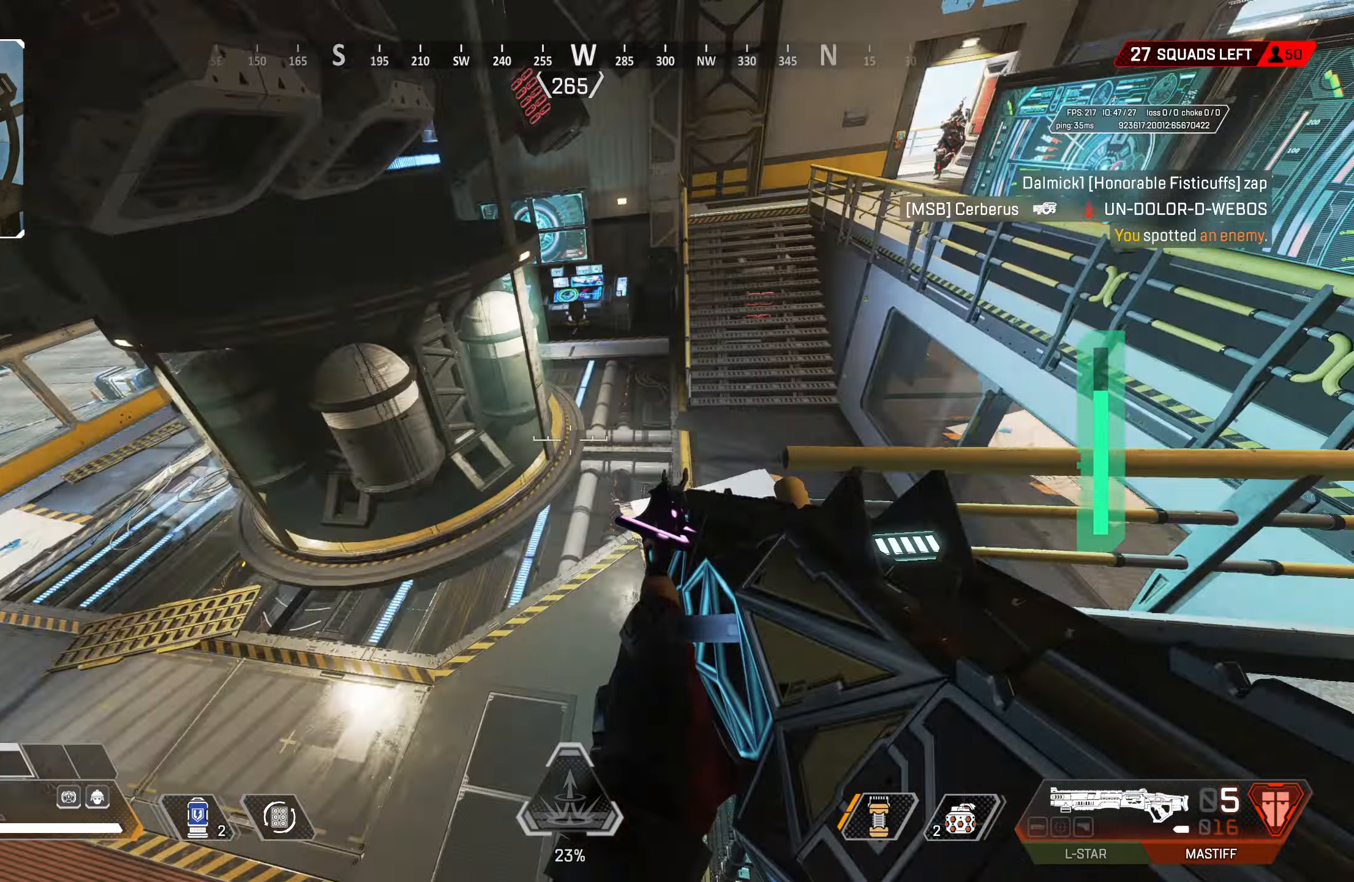
Gameplay with a controller (PlayStation layout); each line is a JSON object with the inputs held at the frame after it. "events" lists button and stick changes between this image and that frame as [ms after this image, input, new state], when the widget could be followed in between.
{"buttons": ["L3"], "left_stick": "up-right", "right_stick": "right", "events": [[33, "left_stick", "down-right"], [50, "right_stick", "up-right"], [100, "left_stick", "up-right"], [167, "TRIANGLE", "down"], [167, "right_stick", "center"], [217, "L3", "down"], [283, "CIRCLE", "up"], [333, "TRIANGLE", "up"], [367, "L3", "up"], [433, "L3", "down"], [450, "right_stick", "right"]]}
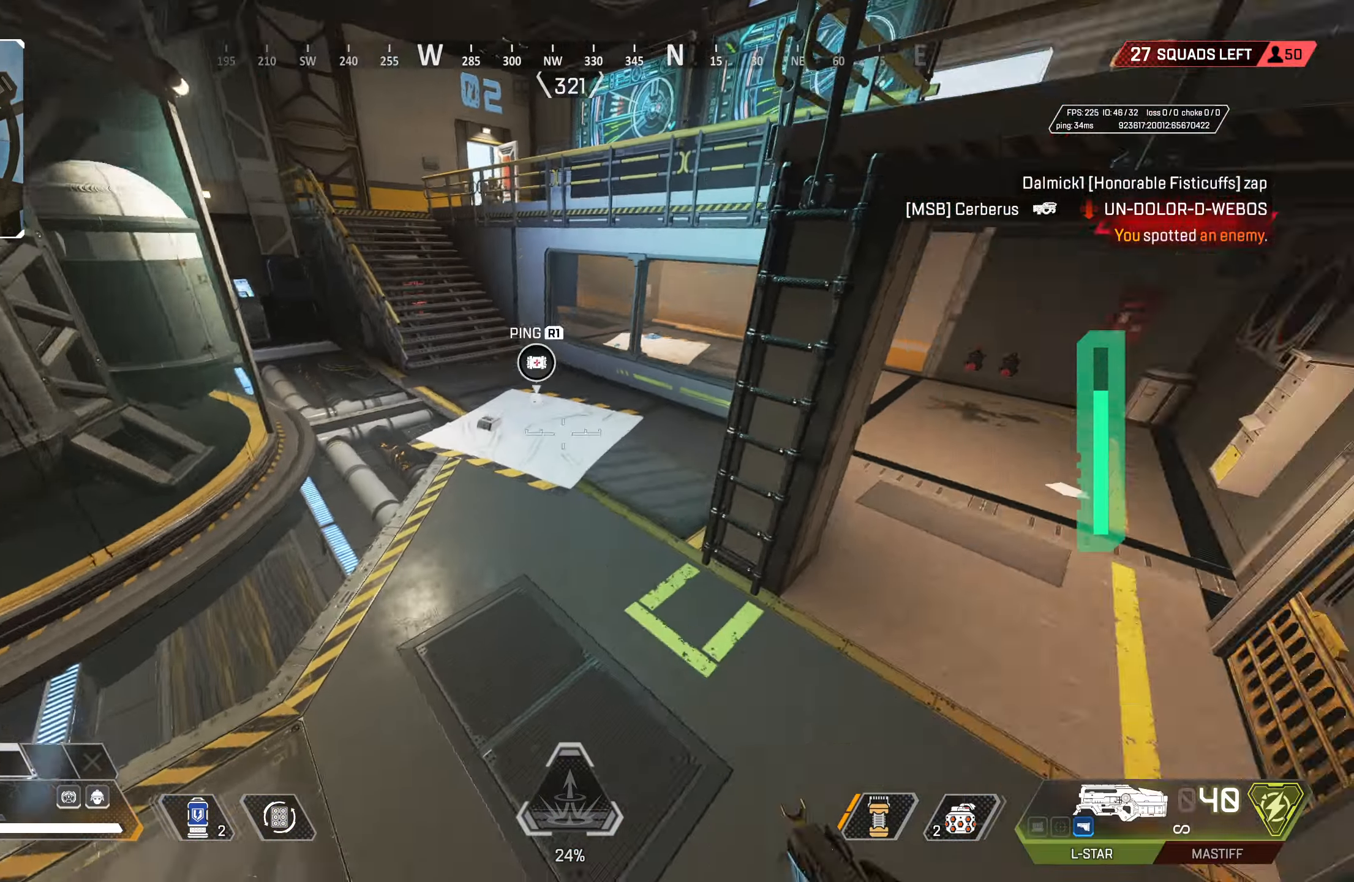
{"buttons": [], "left_stick": "up-right", "right_stick": "center", "events": [[50, "right_stick", "up-right"], [83, "L3", "up"], [150, "right_stick", "center"], [317, "right_stick", "right"], [433, "right_stick", "center"]]}
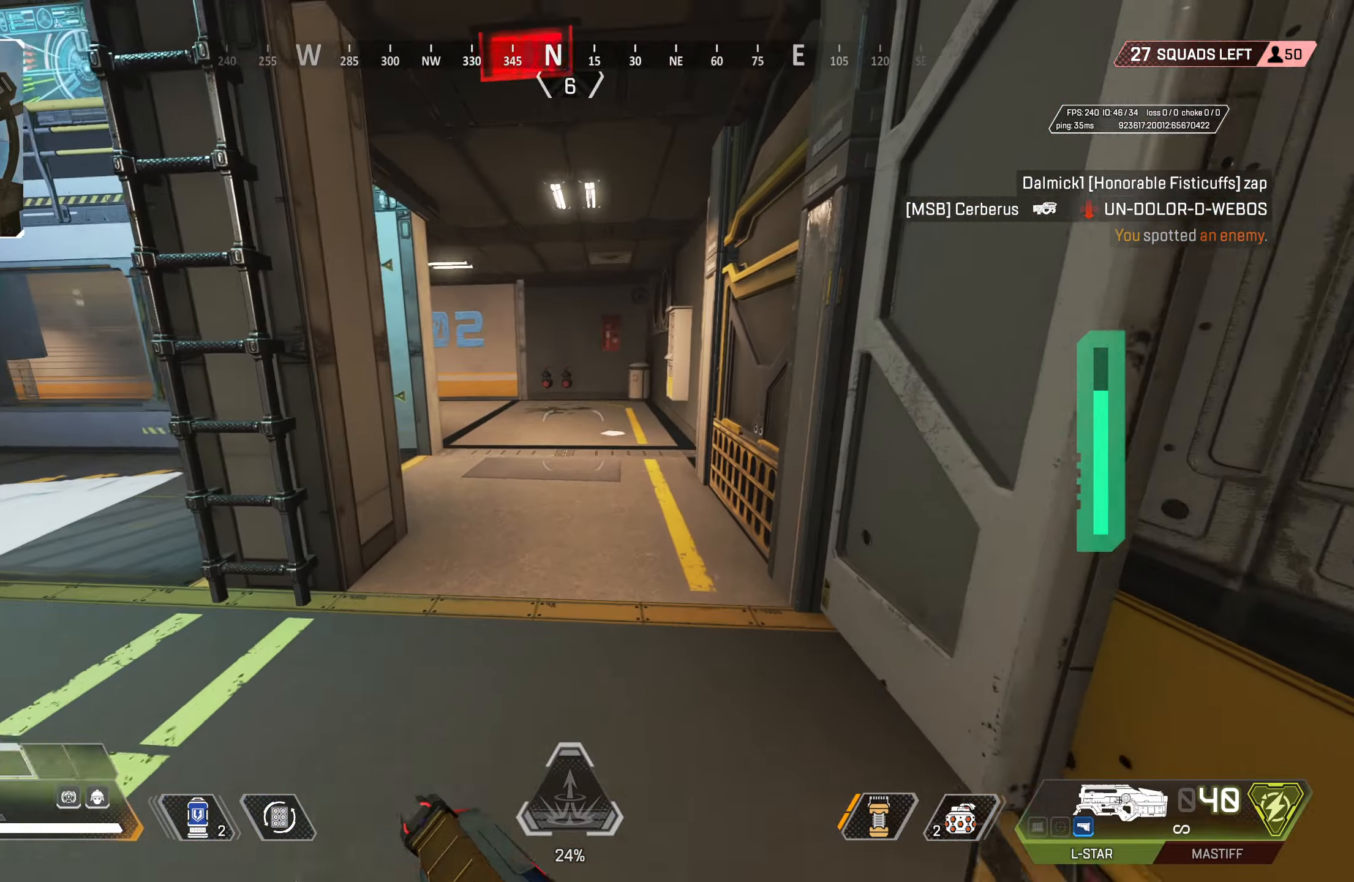
{"buttons": [], "left_stick": "up", "right_stick": "center", "events": [[67, "right_stick", "left"], [167, "left_stick", "up"], [200, "right_stick", "center"]]}
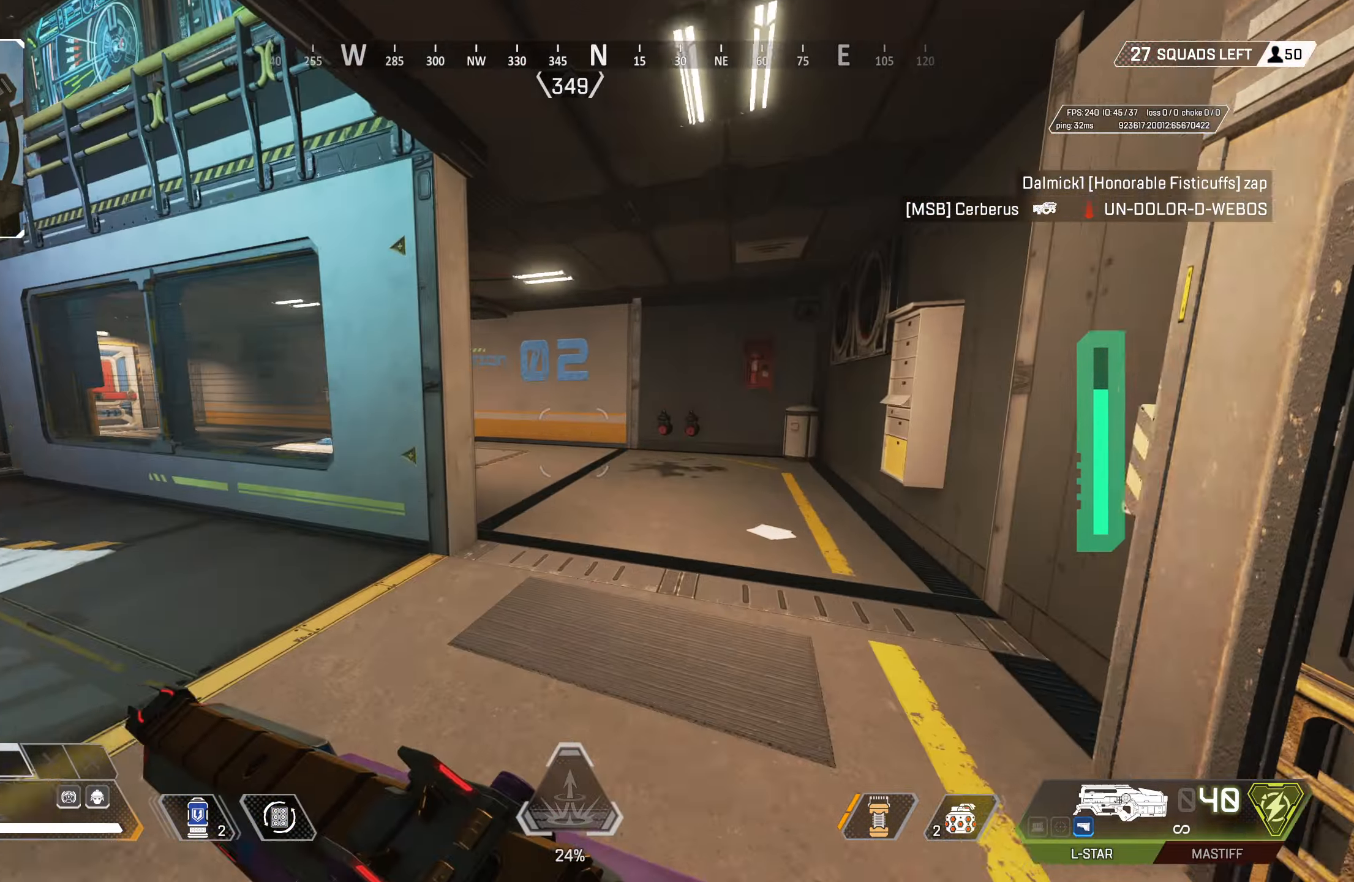
{"buttons": [], "left_stick": "up", "right_stick": "left", "events": [[117, "TRIANGLE", "down"], [200, "TRIANGLE", "up"], [317, "right_stick", "left"]]}
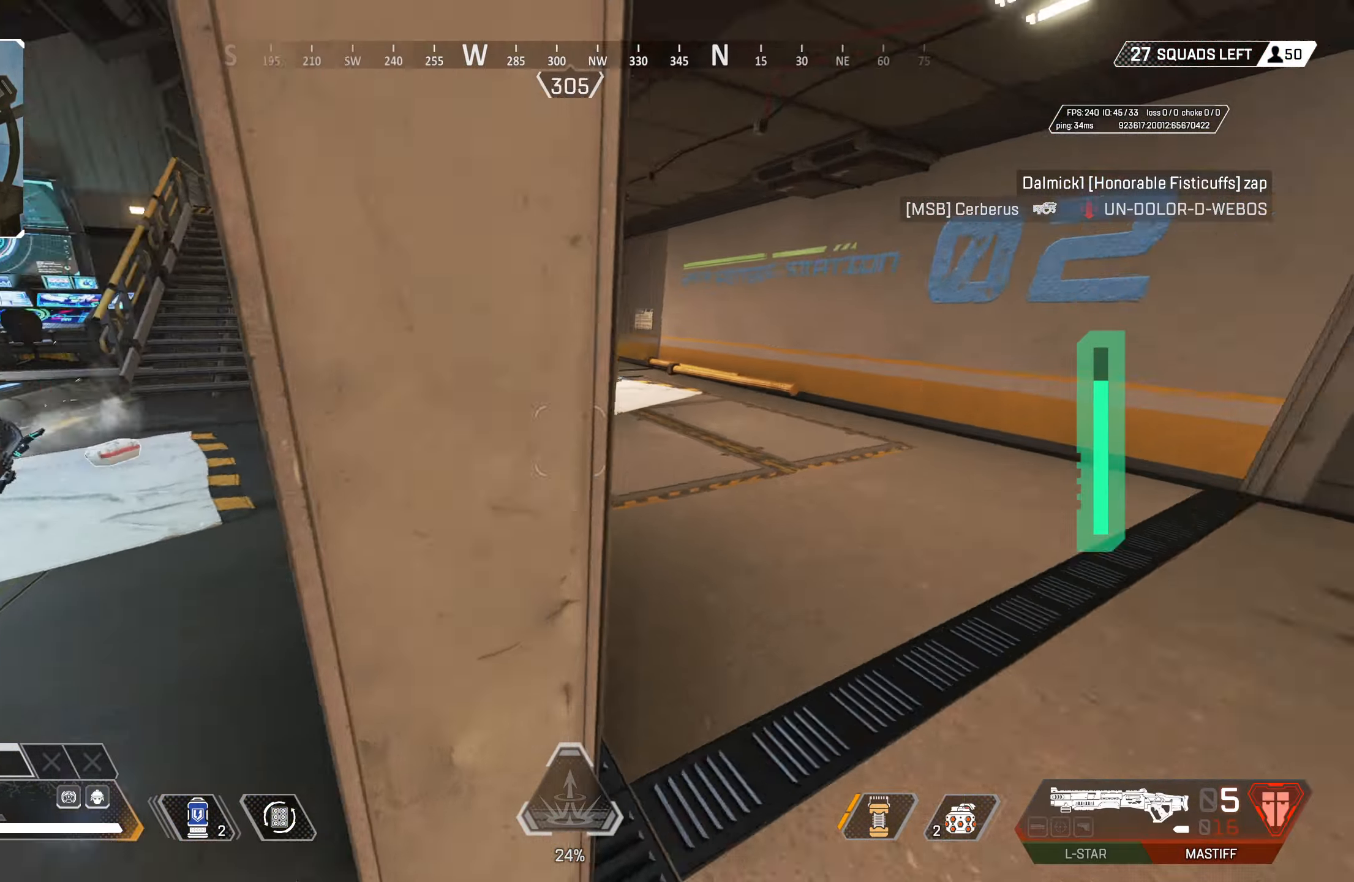
{"buttons": [], "left_stick": "down-right", "right_stick": "center", "events": [[67, "left_stick", "right"], [267, "left_stick", "down-right"], [483, "right_stick", "center"]]}
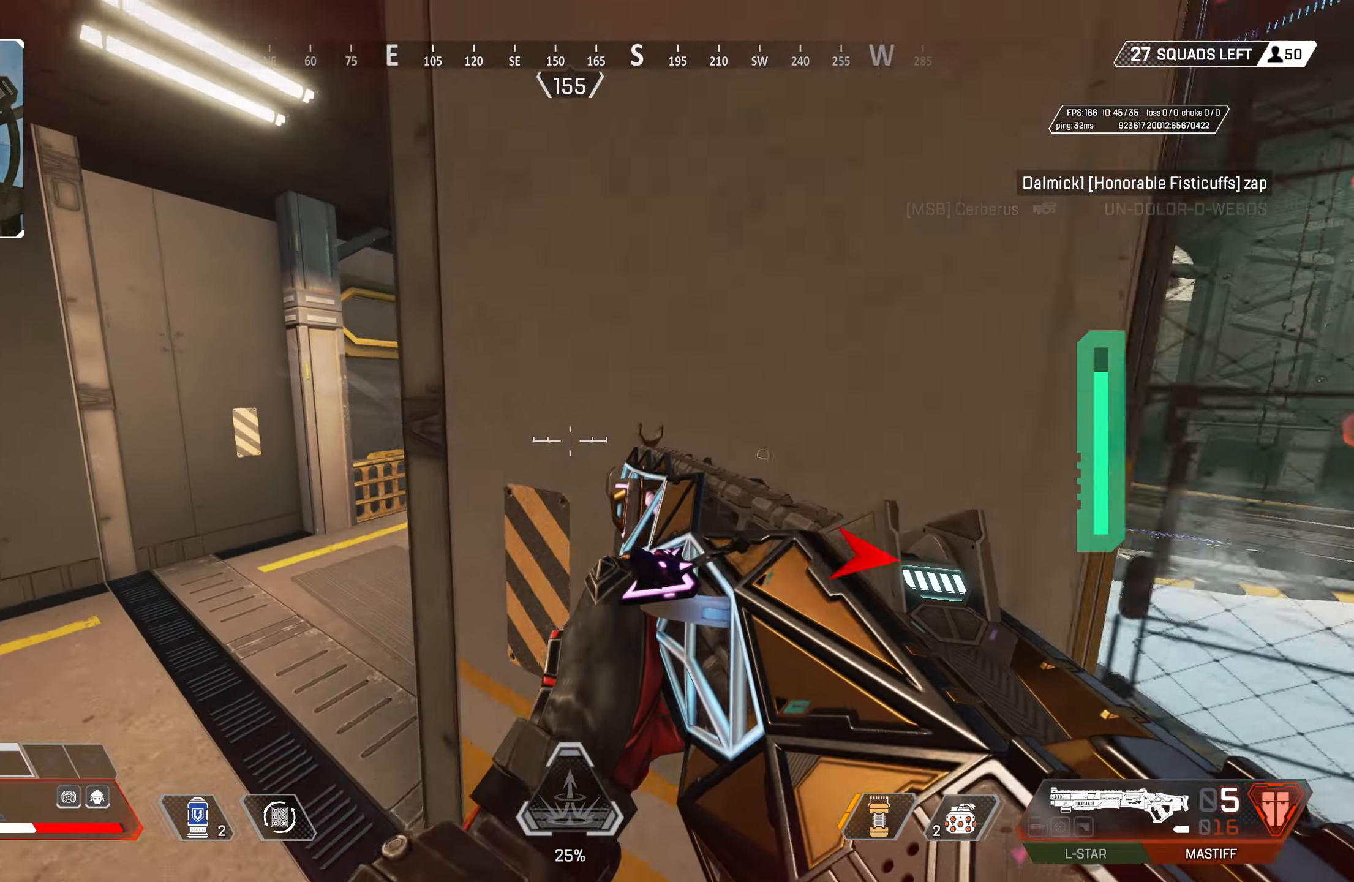
{"buttons": ["L2"], "left_stick": "down-right", "right_stick": "left", "events": [[333, "right_stick", "left"], [383, "L2", "down"]]}
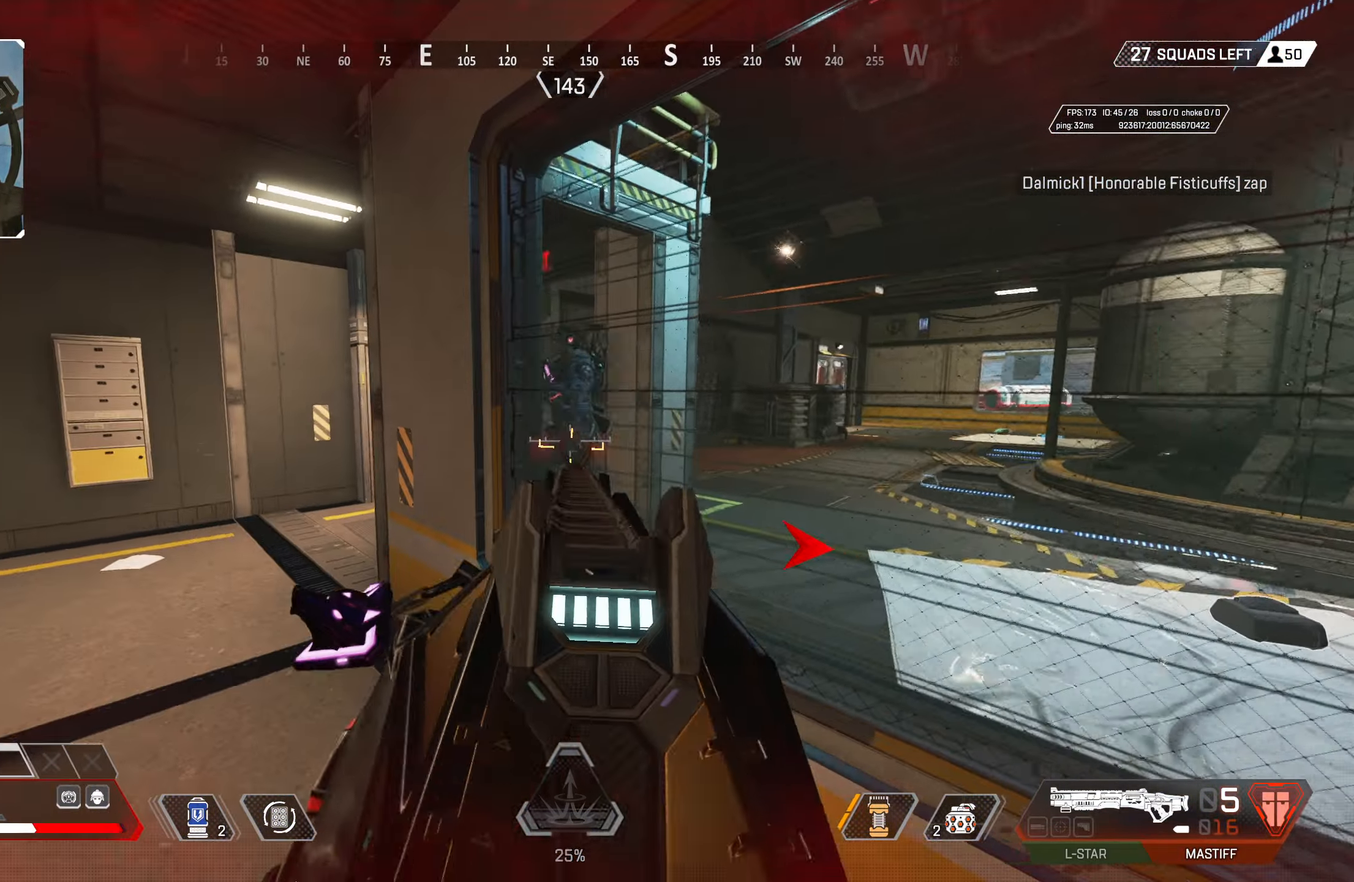
{"buttons": ["L2"], "left_stick": "center", "right_stick": "up-right", "events": [[100, "left_stick", "down-left"], [167, "left_stick", "left"], [200, "right_stick", "up-left"], [483, "right_stick", "up-right"], [500, "left_stick", "center"]]}
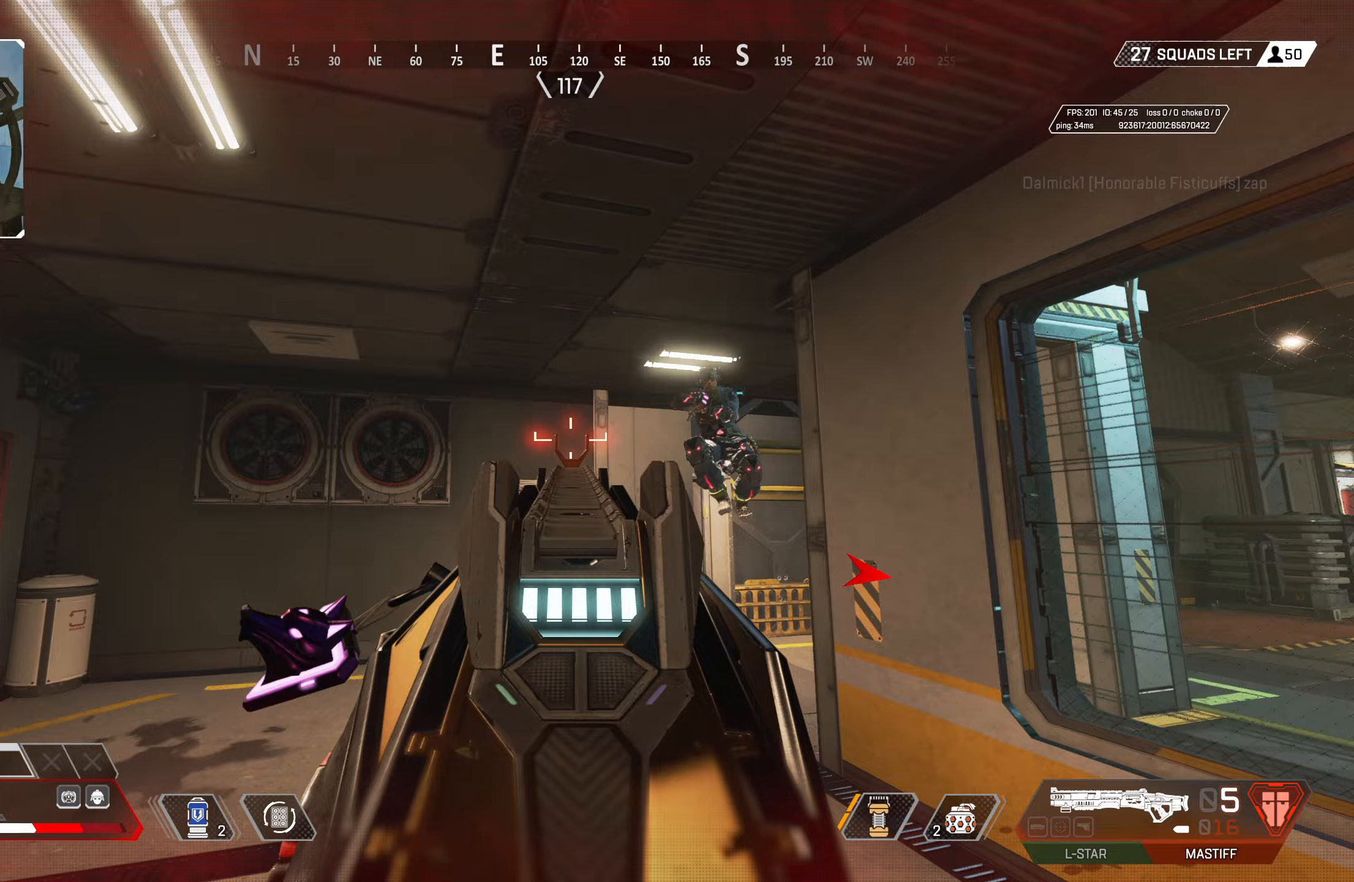
{"buttons": [], "left_stick": "up-left", "right_stick": "down-left", "events": [[50, "left_stick", "right"], [83, "right_stick", "down-right"], [117, "L2", "up"], [150, "R2", "down"], [167, "L3", "down"], [267, "R2", "up"], [317, "right_stick", "down-left"], [417, "L3", "up"], [450, "left_stick", "up-left"]]}
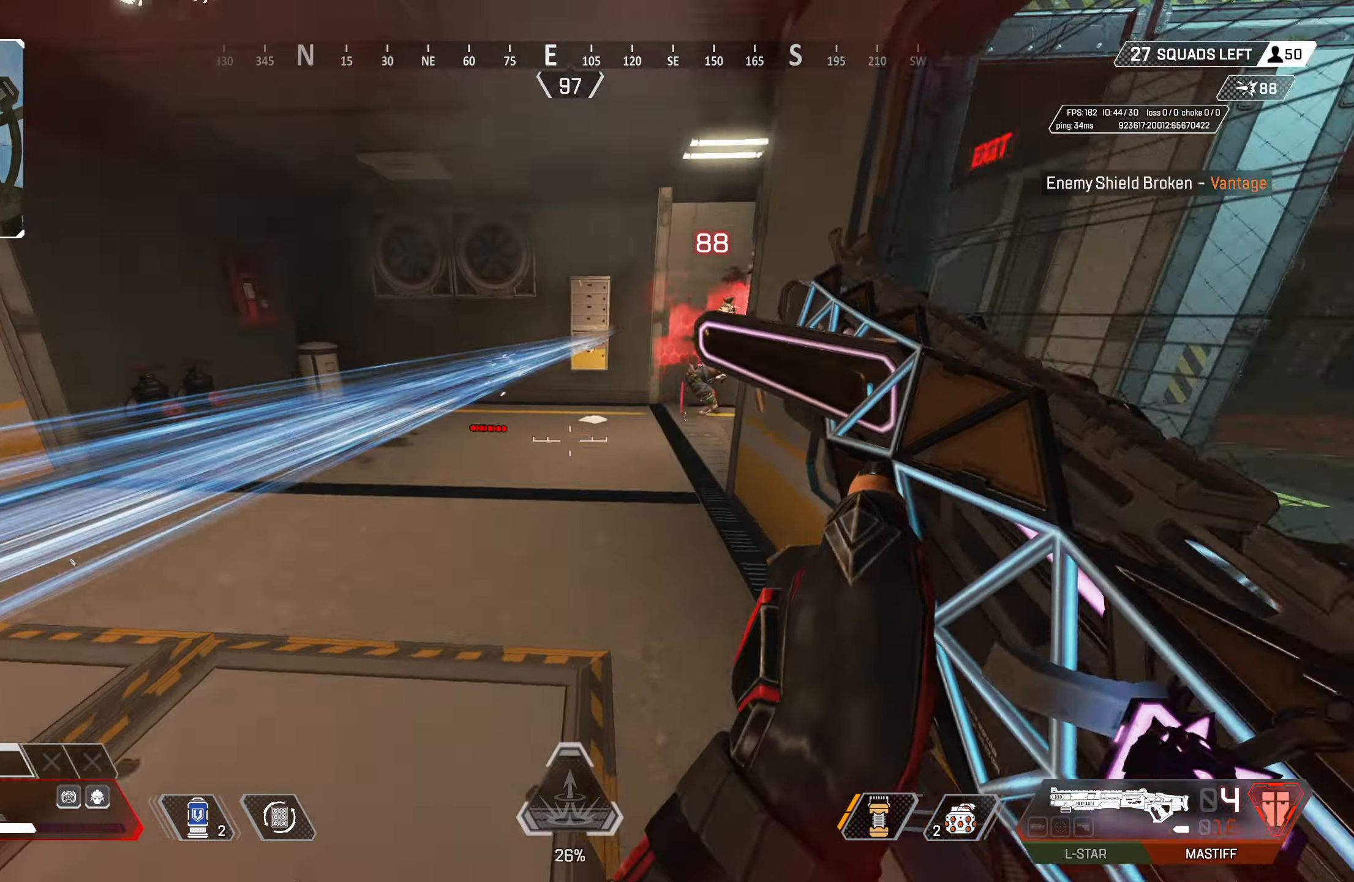
{"buttons": ["L2"], "left_stick": "left", "right_stick": "up-right", "events": [[17, "CROSS", "down"], [17, "right_stick", "center"], [100, "left_stick", "left"], [150, "right_stick", "up-right"], [167, "CROSS", "up"], [167, "L2", "down"], [200, "right_stick", "right"], [350, "right_stick", "up-right"]]}
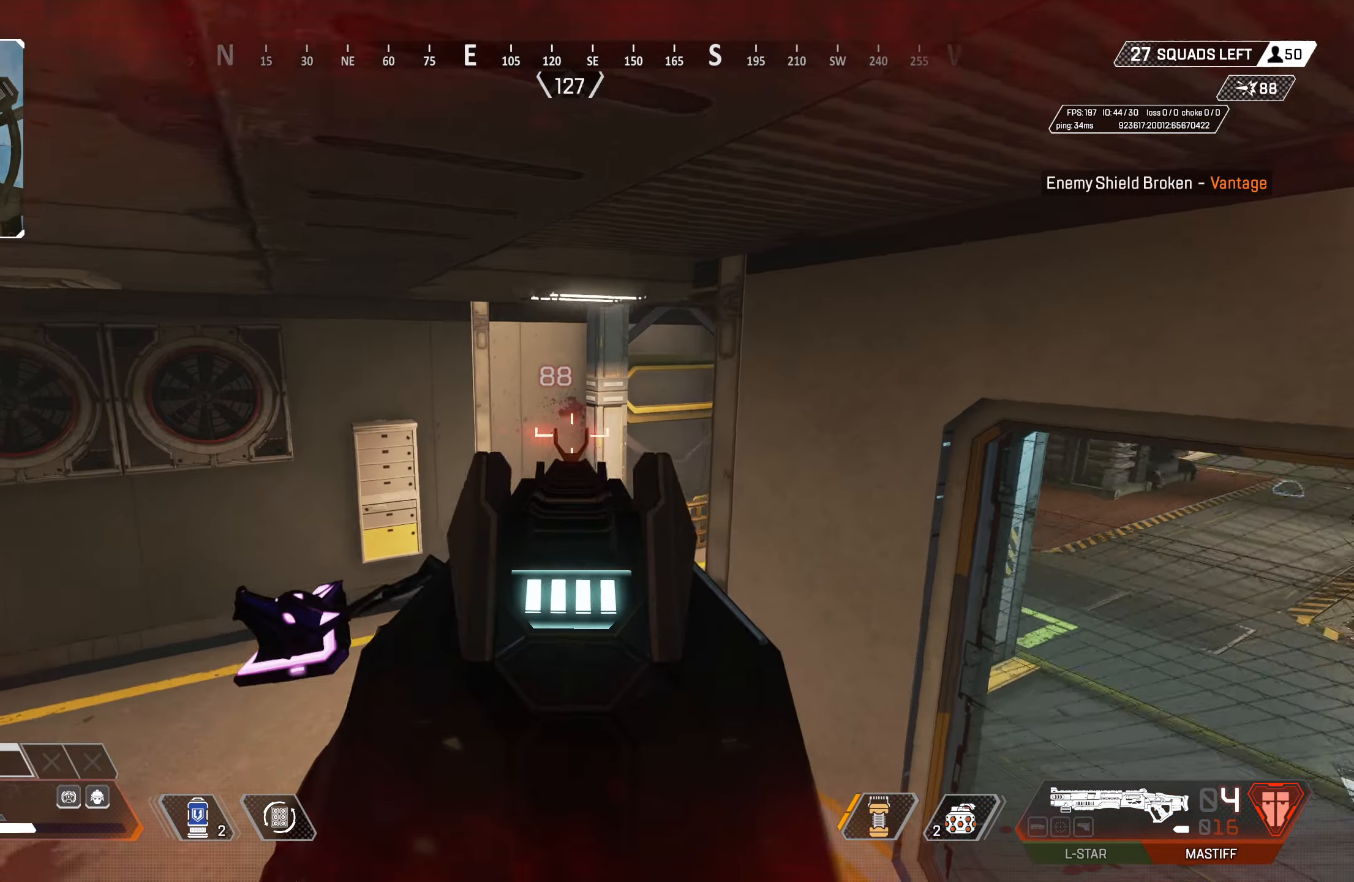
{"buttons": ["L2"], "left_stick": "left", "right_stick": "up-right", "events": []}
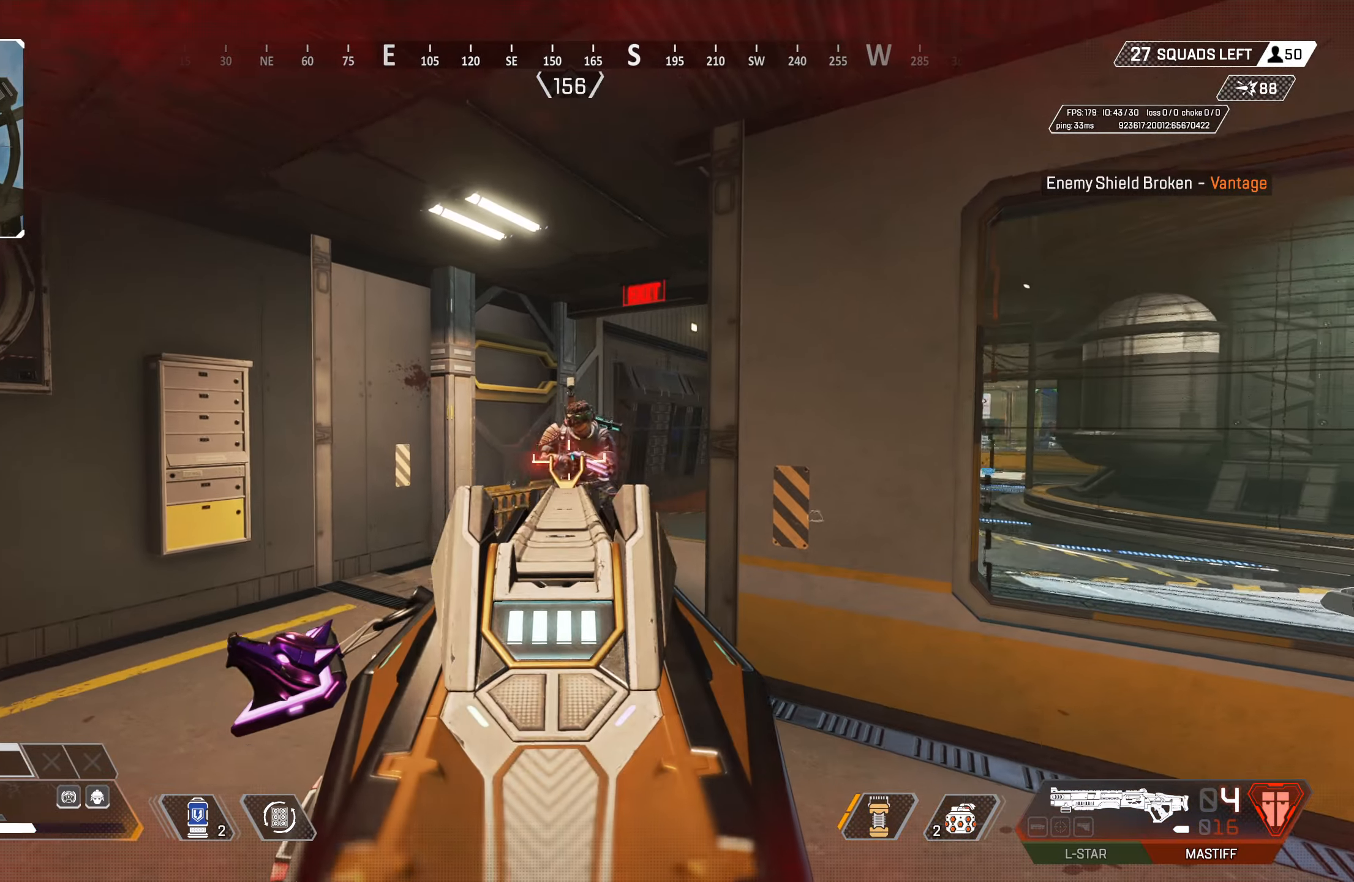
{"buttons": [], "left_stick": "up-left", "right_stick": "center", "events": [[50, "R2", "down"], [50, "left_stick", "right"], [67, "L2", "up"], [100, "L3", "down"], [100, "right_stick", "down-left"], [150, "R2", "up"], [200, "right_stick", "down-right"], [267, "L3", "up"], [300, "right_stick", "center"], [400, "left_stick", "up"], [483, "left_stick", "up-left"]]}
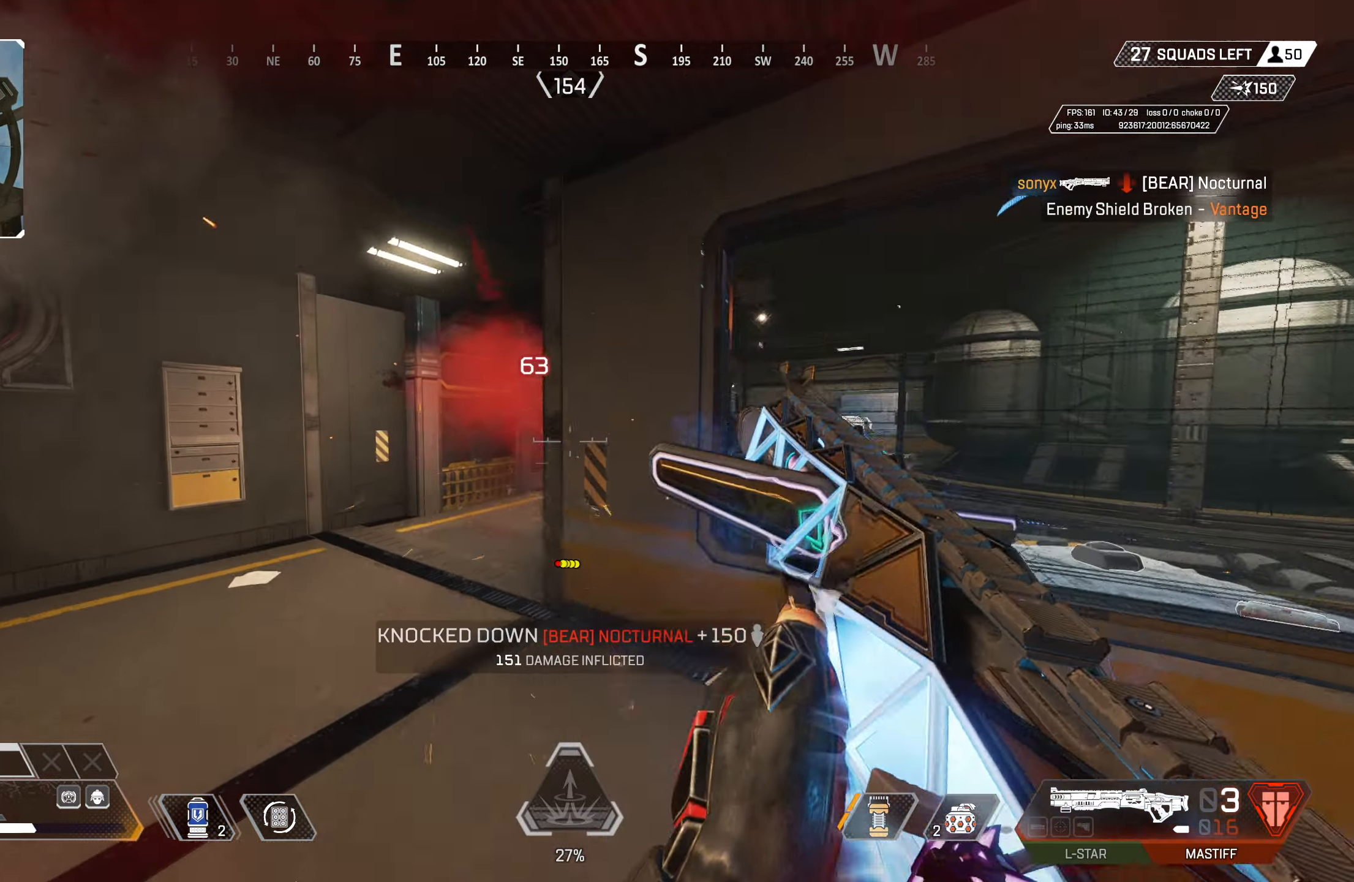
{"buttons": [], "left_stick": "up-left", "right_stick": "right", "events": [[133, "right_stick", "down"], [217, "right_stick", "center"], [267, "SQUARE", "down"], [317, "SQUARE", "up"], [500, "right_stick", "right"]]}
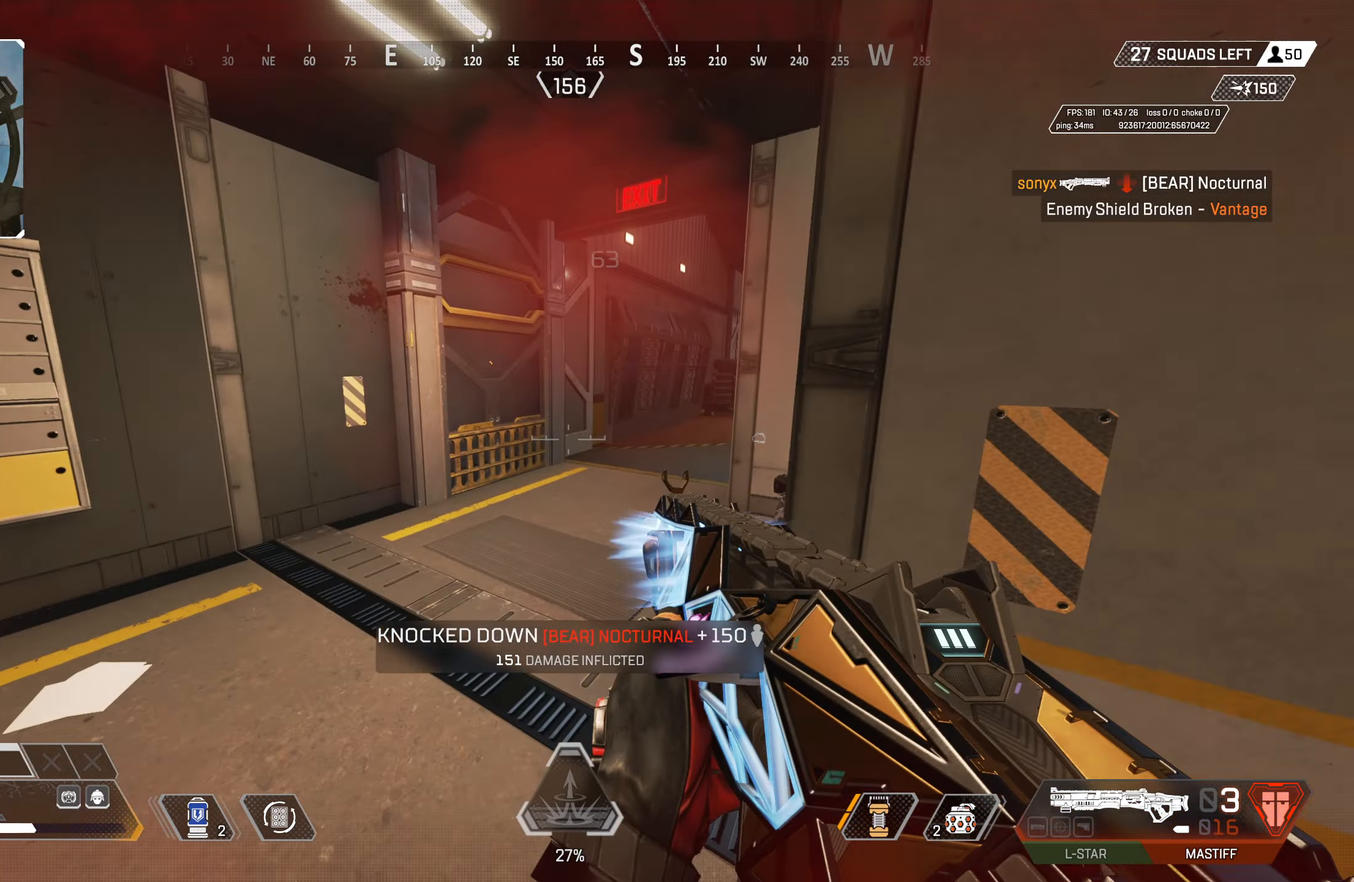
{"buttons": [], "left_stick": "center", "right_stick": "down-right", "events": [[367, "right_stick", "center"], [483, "right_stick", "down-right"], [500, "left_stick", "center"]]}
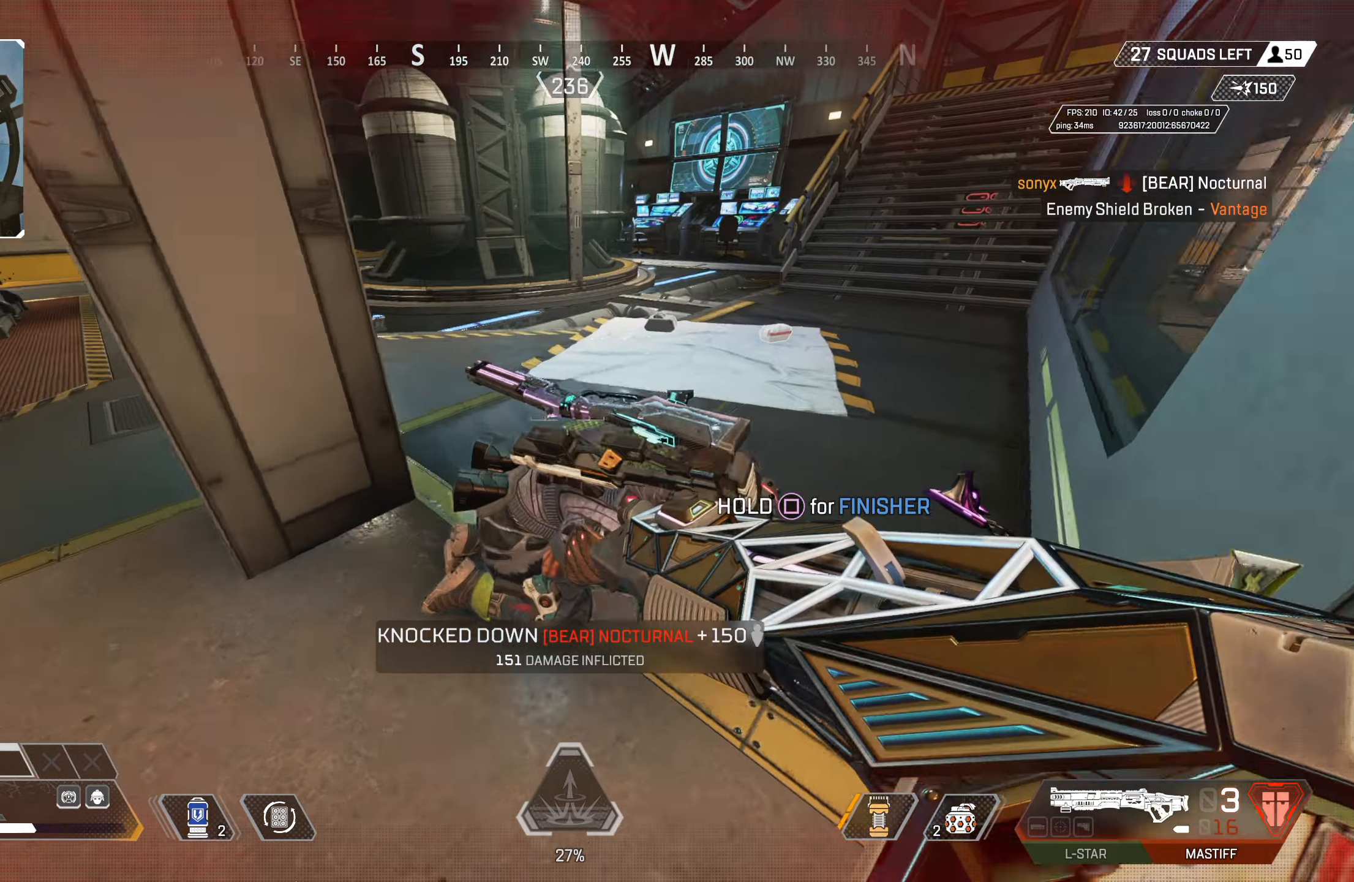
{"buttons": [], "left_stick": "down-left", "right_stick": "up", "events": [[117, "left_stick", "down-left"], [217, "R2", "down"], [350, "R2", "up"], [400, "right_stick", "left"], [467, "right_stick", "up"]]}
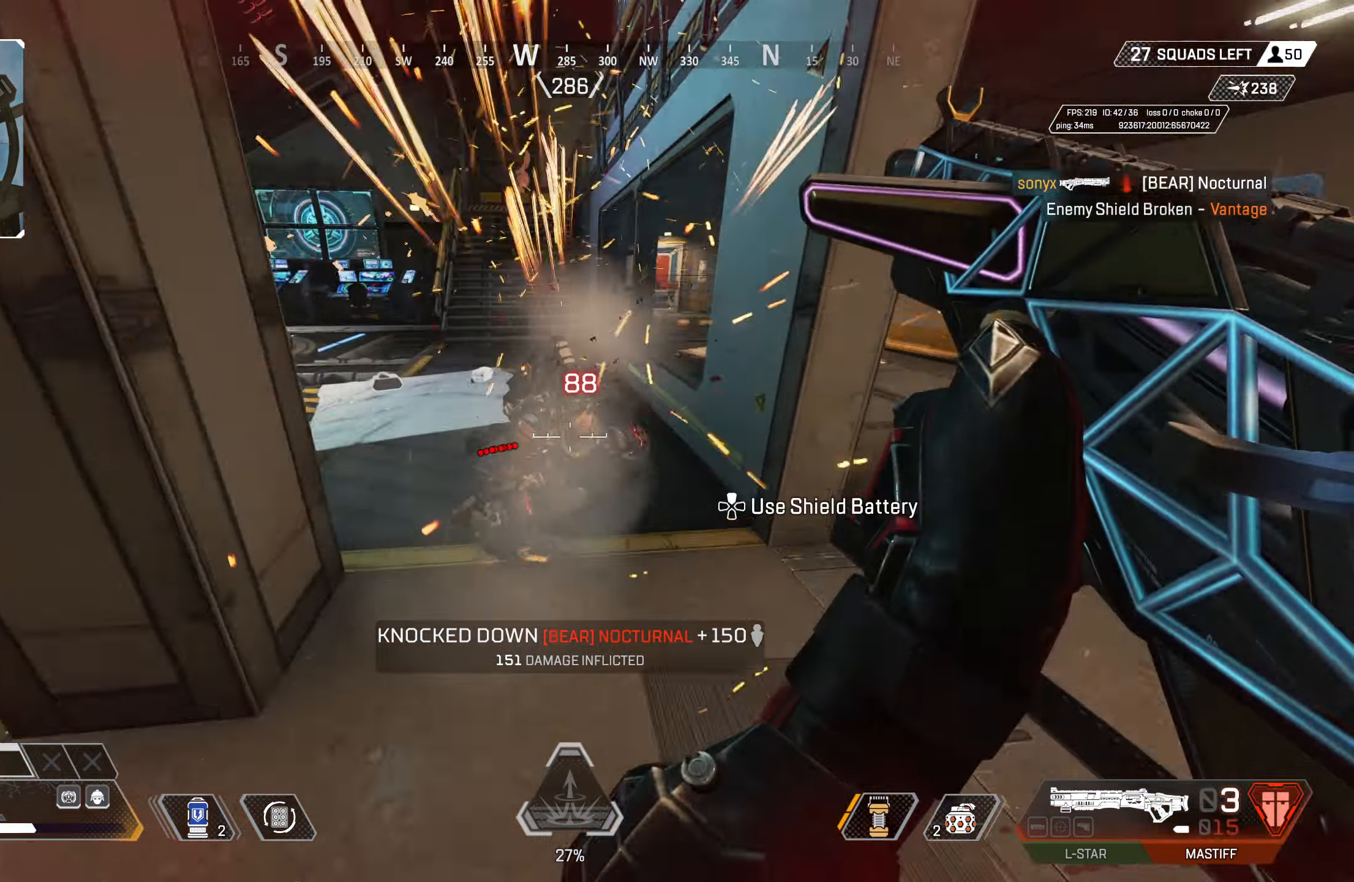
{"buttons": [], "left_stick": "up", "right_stick": "right", "events": [[17, "right_stick", "center"], [100, "right_stick", "left"], [133, "left_stick", "up-right"], [183, "right_stick", "center"], [300, "left_stick", "up-left"], [417, "right_stick", "right"], [500, "left_stick", "up"]]}
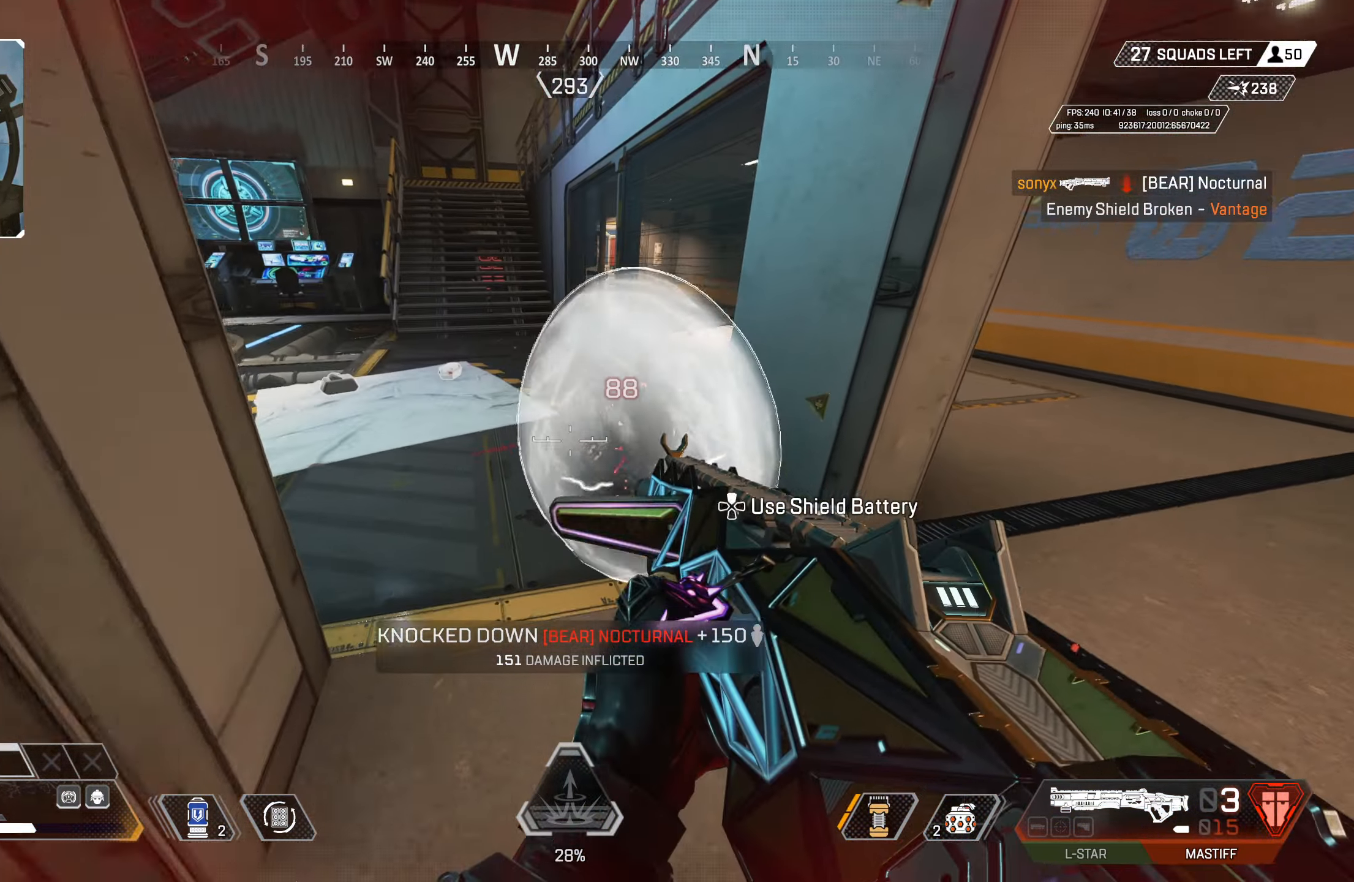
{"buttons": [], "left_stick": "up-left", "right_stick": "right", "events": [[83, "right_stick", "center"], [183, "left_stick", "up-left"], [217, "right_stick", "right"]]}
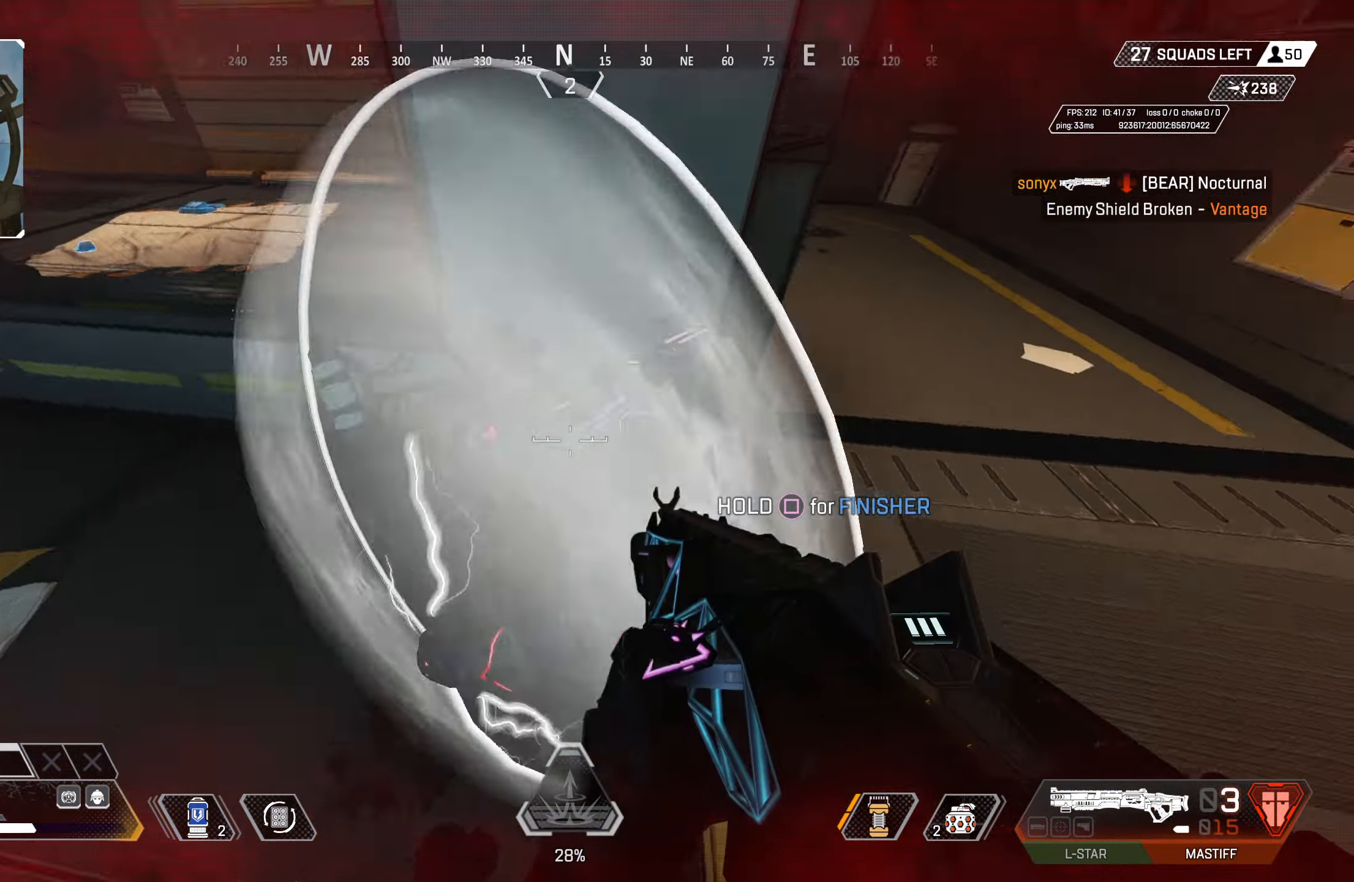
{"buttons": ["R2"], "left_stick": "right", "right_stick": "left", "events": [[50, "right_stick", "center"], [117, "left_stick", "right"], [133, "right_stick", "left"], [317, "right_stick", "center"], [400, "right_stick", "left"], [483, "R2", "down"]]}
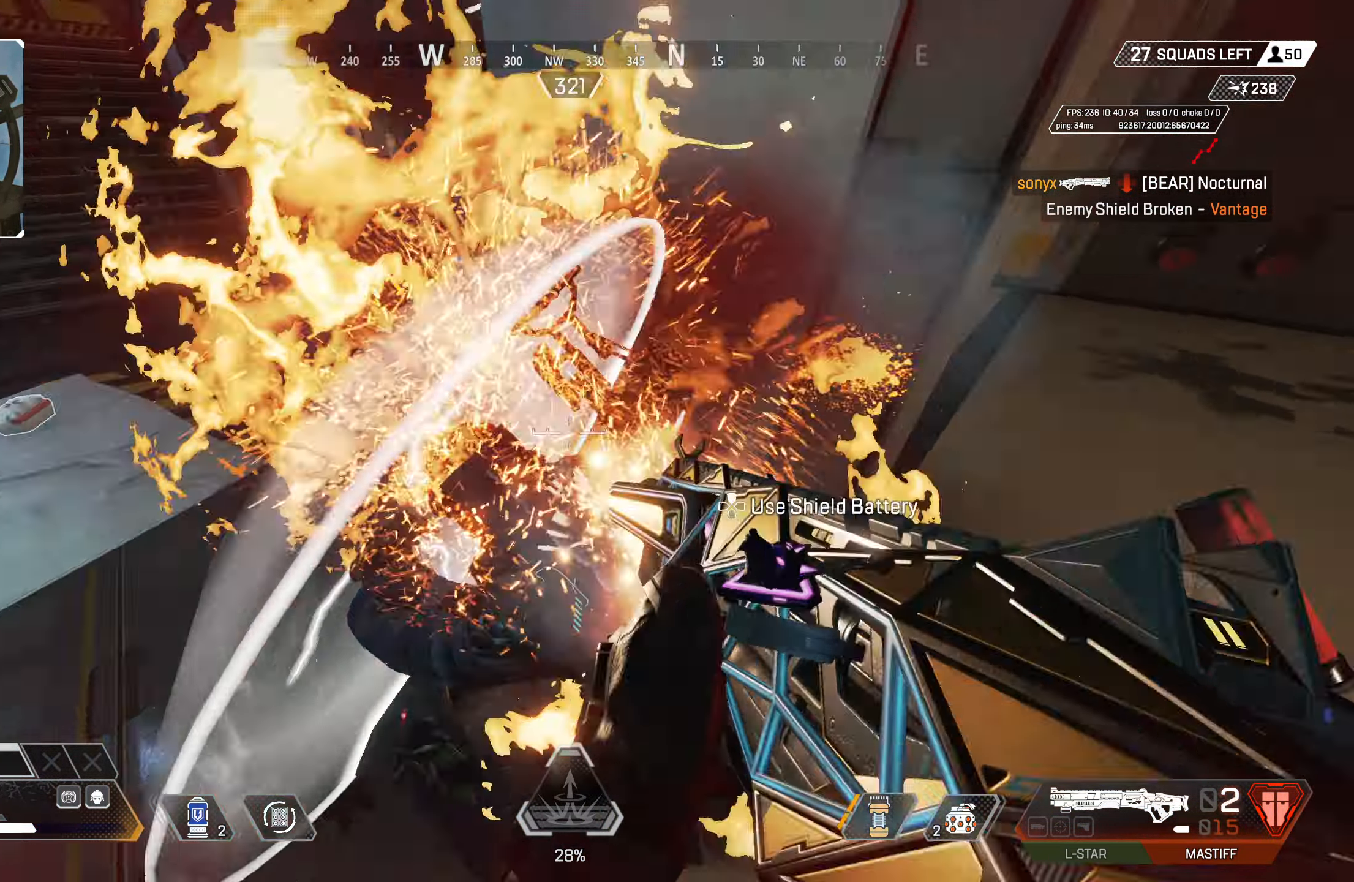
{"buttons": [], "left_stick": "down-right", "right_stick": "up-left", "events": [[50, "left_stick", "down-right"], [83, "R2", "up"], [300, "L3", "down"], [400, "right_stick", "center"], [450, "L3", "up"], [467, "right_stick", "up-left"]]}
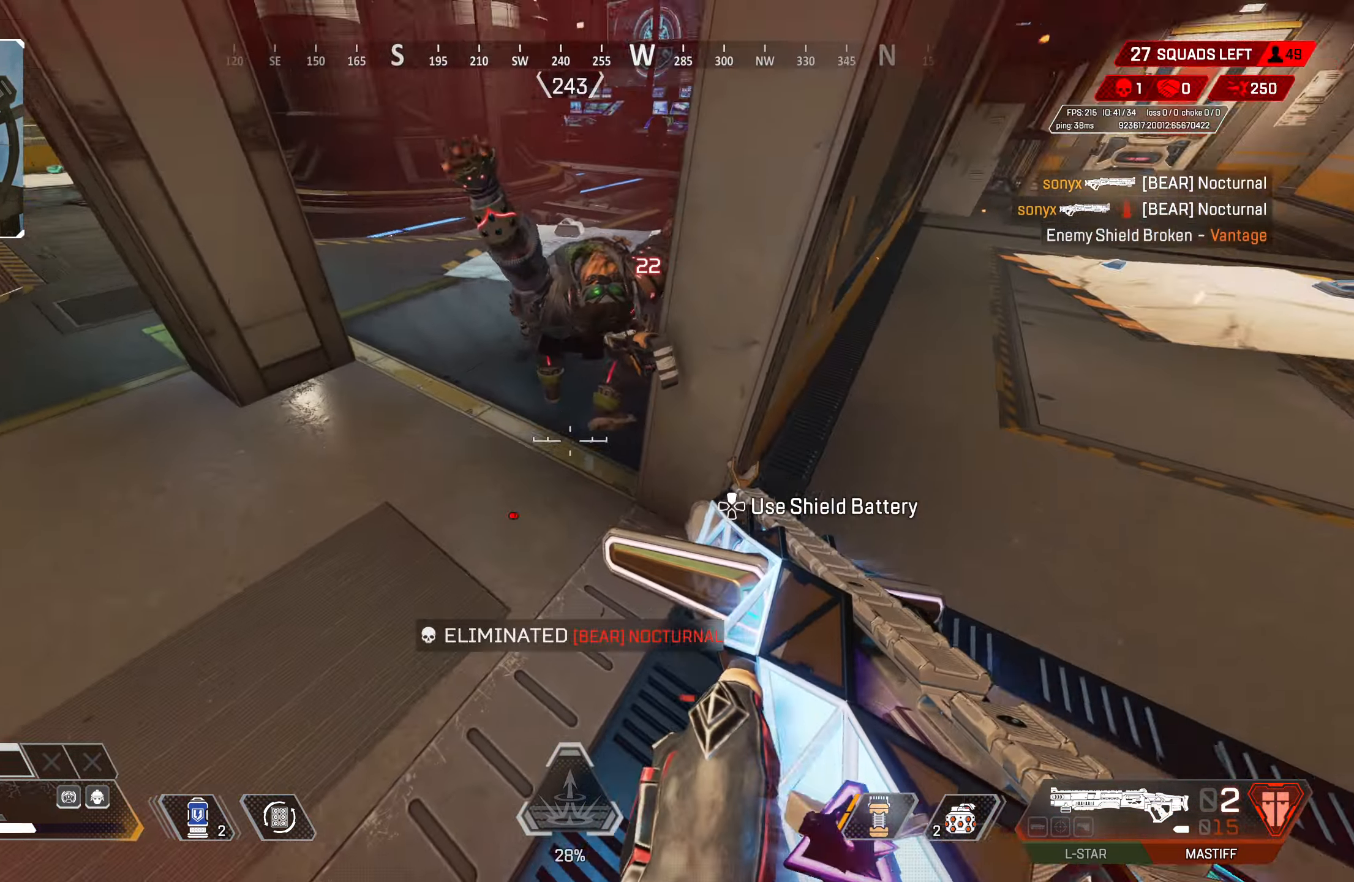
{"buttons": ["CIRCLE", "SQUARE"], "left_stick": "up-right", "right_stick": "center", "events": [[133, "left_stick", "center"], [167, "SQUARE", "down"], [167, "right_stick", "center"], [333, "CIRCLE", "down"], [400, "left_stick", "up-right"]]}
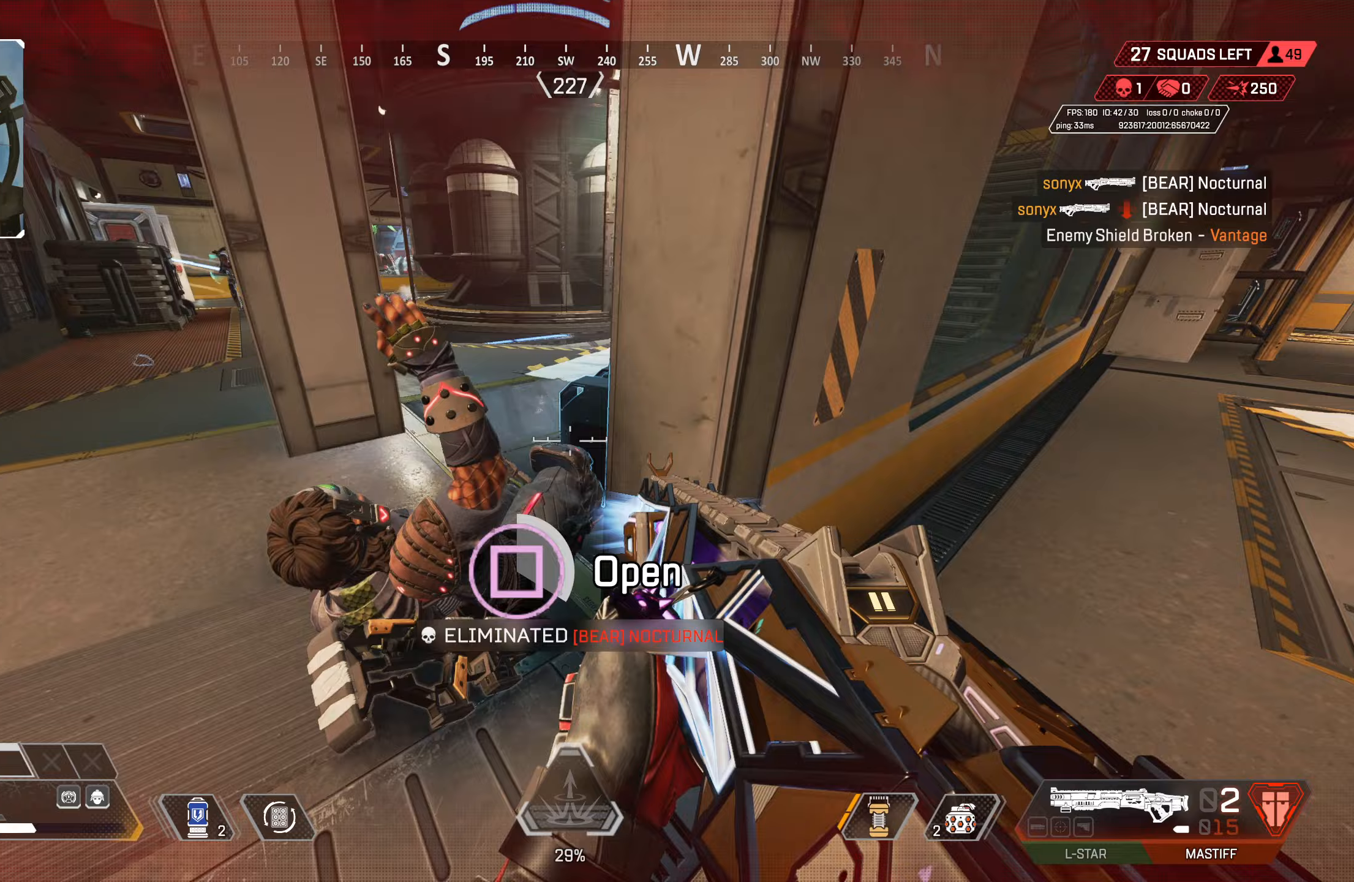
{"buttons": ["L3"], "left_stick": "down-right", "right_stick": "left", "events": [[33, "CIRCLE", "up"], [183, "left_stick", "center"], [300, "SQUARE", "up"], [317, "left_stick", "down-right"], [367, "L3", "down"], [383, "right_stick", "left"]]}
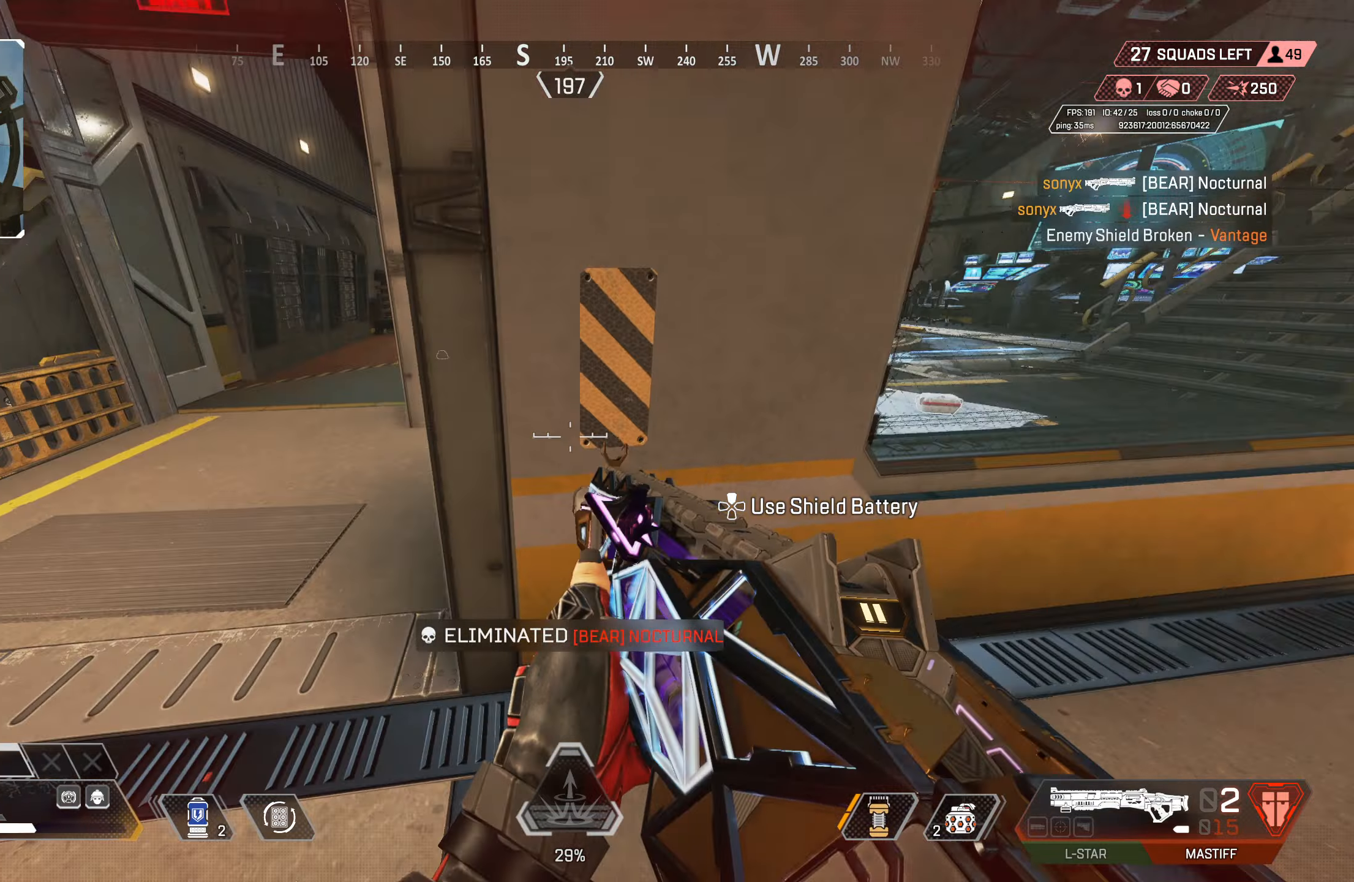
{"buttons": ["L2"], "left_stick": "right", "right_stick": "up-left", "events": [[50, "L3", "up"], [133, "right_stick", "center"], [350, "L2", "down"], [450, "left_stick", "right"], [483, "right_stick", "up-left"]]}
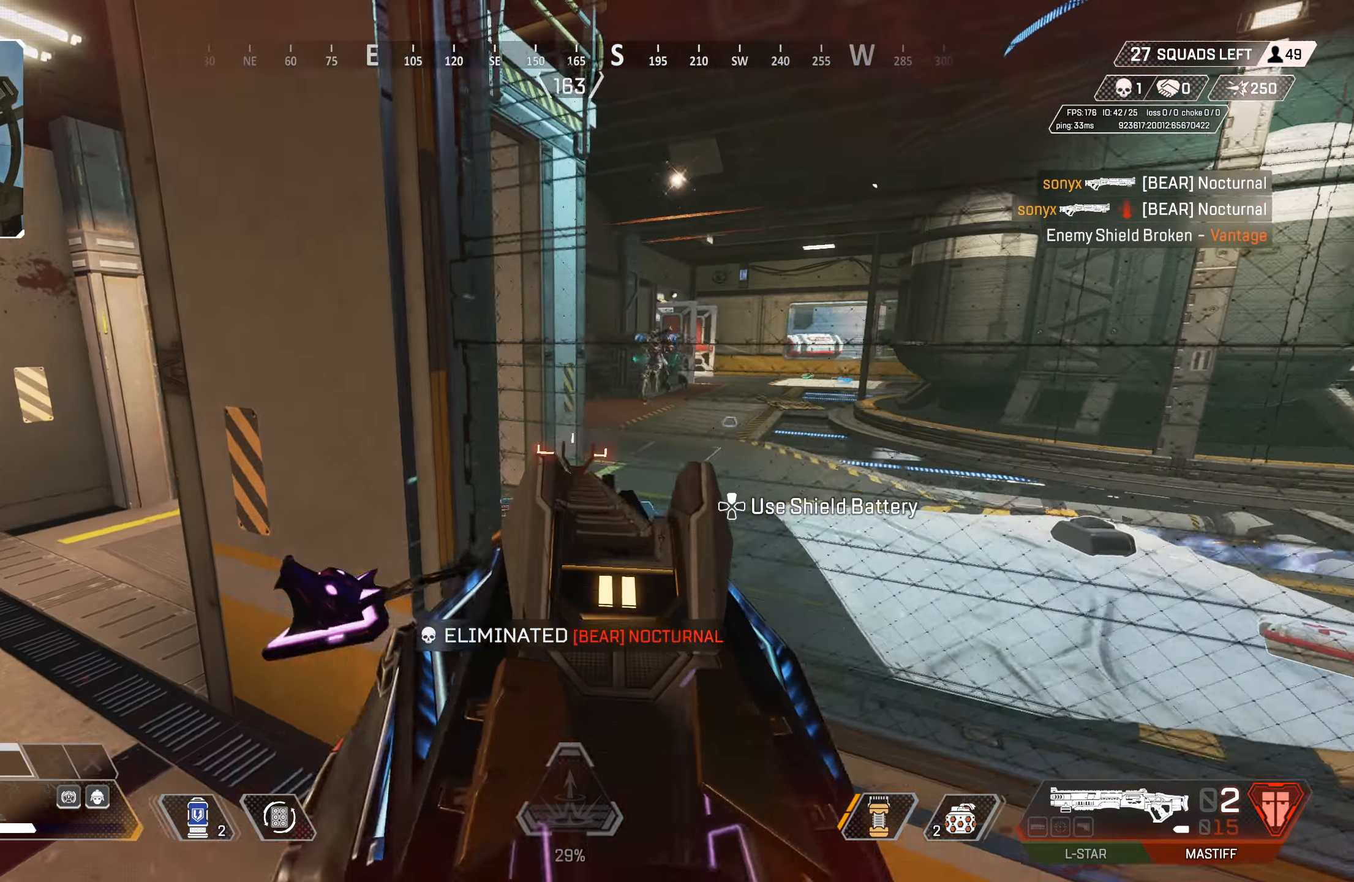
{"buttons": ["L2"], "left_stick": "up-right", "right_stick": "center", "events": [[67, "left_stick", "center"], [283, "left_stick", "left"], [317, "right_stick", "center"], [350, "left_stick", "center"], [483, "left_stick", "up-right"]]}
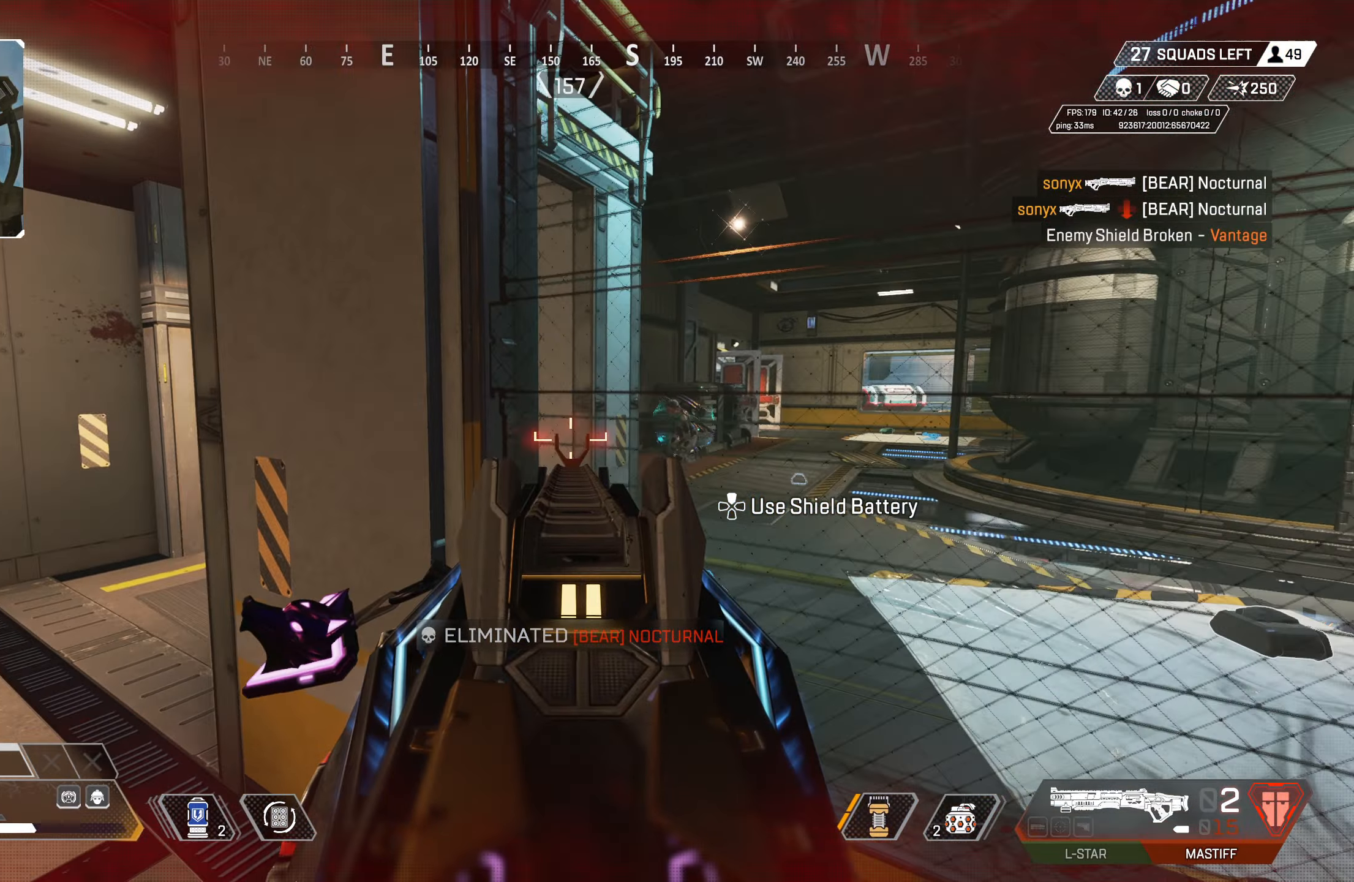
{"buttons": ["L2"], "left_stick": "left", "right_stick": "center", "events": [[150, "left_stick", "center"], [267, "right_stick", "left"], [317, "left_stick", "left"], [400, "right_stick", "center"]]}
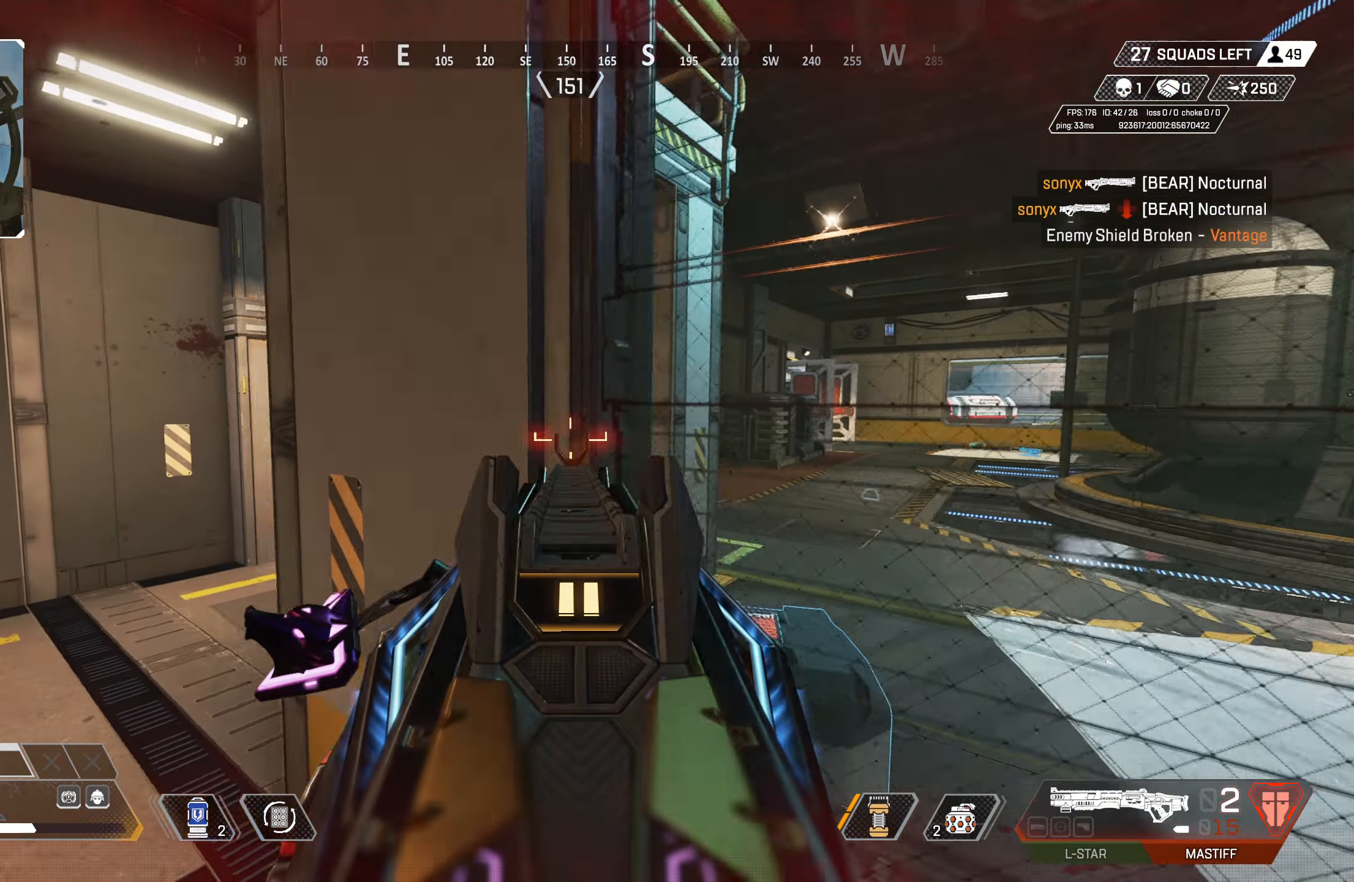
{"buttons": [], "left_stick": "down-left", "right_stick": "up-left", "events": [[400, "right_stick", "up-left"], [433, "left_stick", "down-left"], [467, "L2", "up"]]}
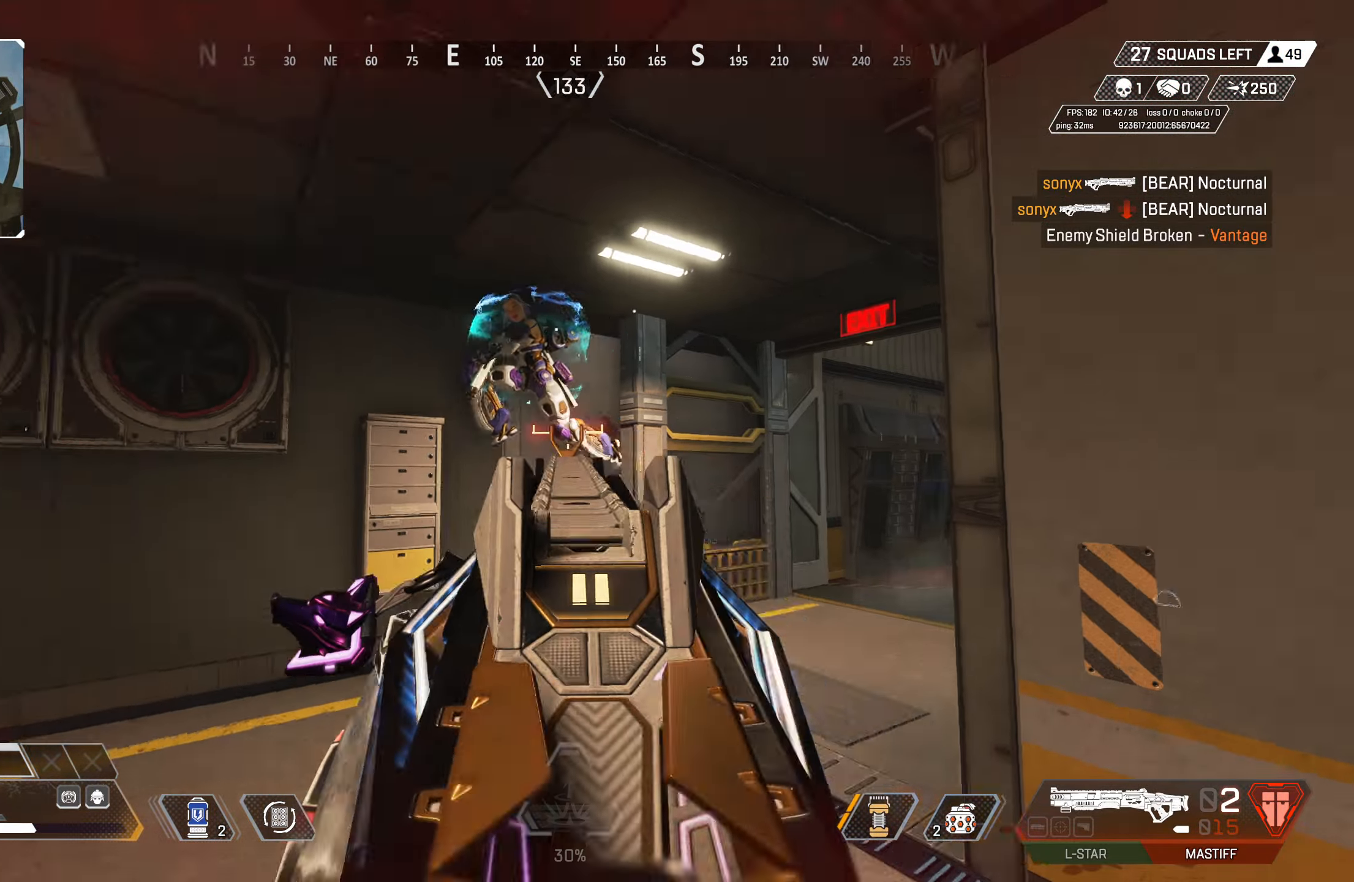
{"buttons": ["CROSS"], "left_stick": "left", "right_stick": "center", "events": [[100, "R2", "down"], [117, "left_stick", "right"], [167, "L3", "down"], [183, "right_stick", "down"], [217, "R2", "up"], [283, "L3", "up"], [300, "left_stick", "up-right"], [300, "right_stick", "down-left"], [383, "CROSS", "down"], [417, "left_stick", "up-left"], [467, "left_stick", "left"], [483, "right_stick", "center"]]}
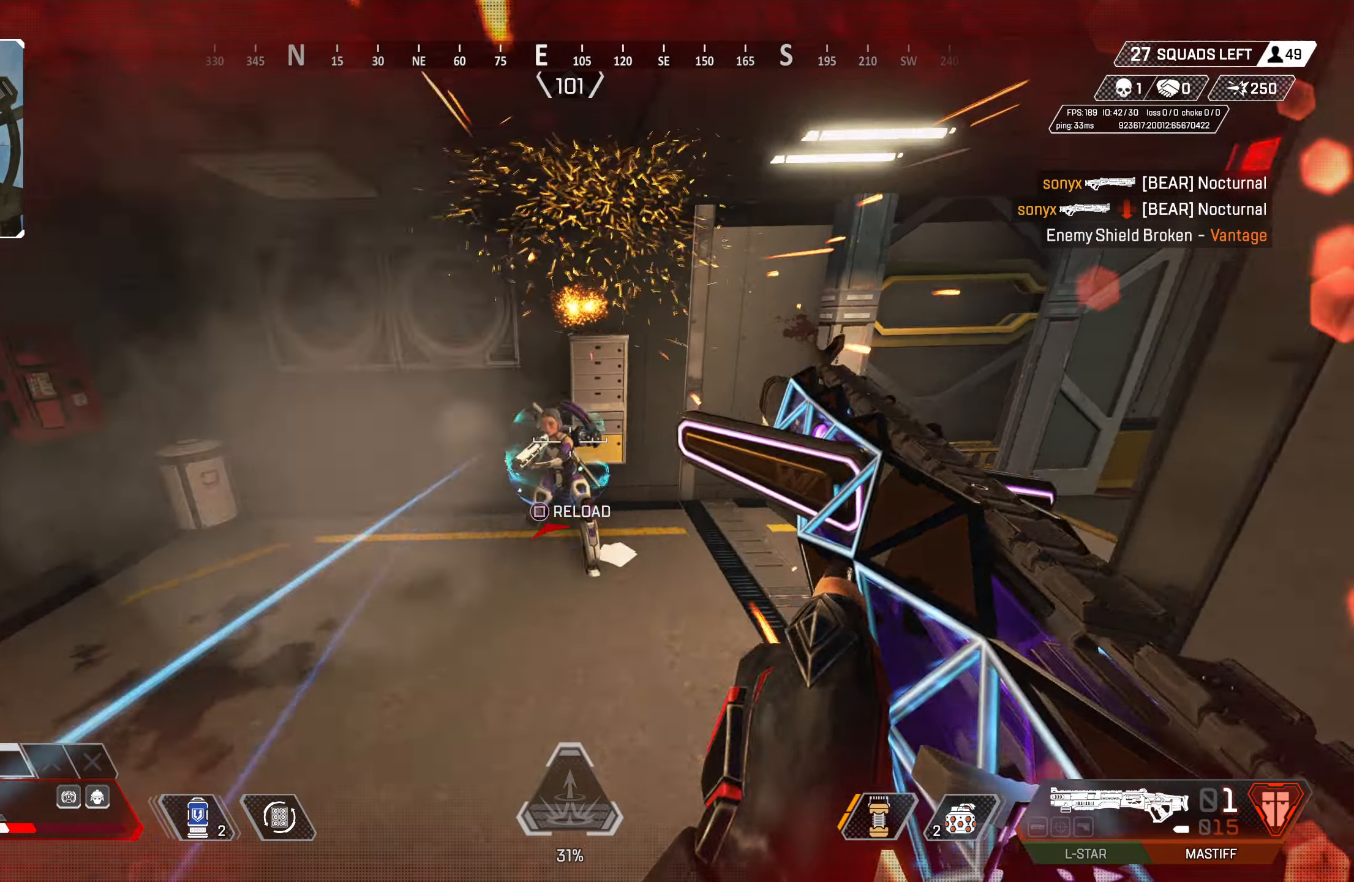
{"buttons": ["R2"], "left_stick": "down-left", "right_stick": "center", "events": [[33, "right_stick", "down"], [67, "CROSS", "up"], [117, "left_stick", "down-left"], [267, "right_stick", "right"], [433, "R2", "down"], [483, "right_stick", "center"]]}
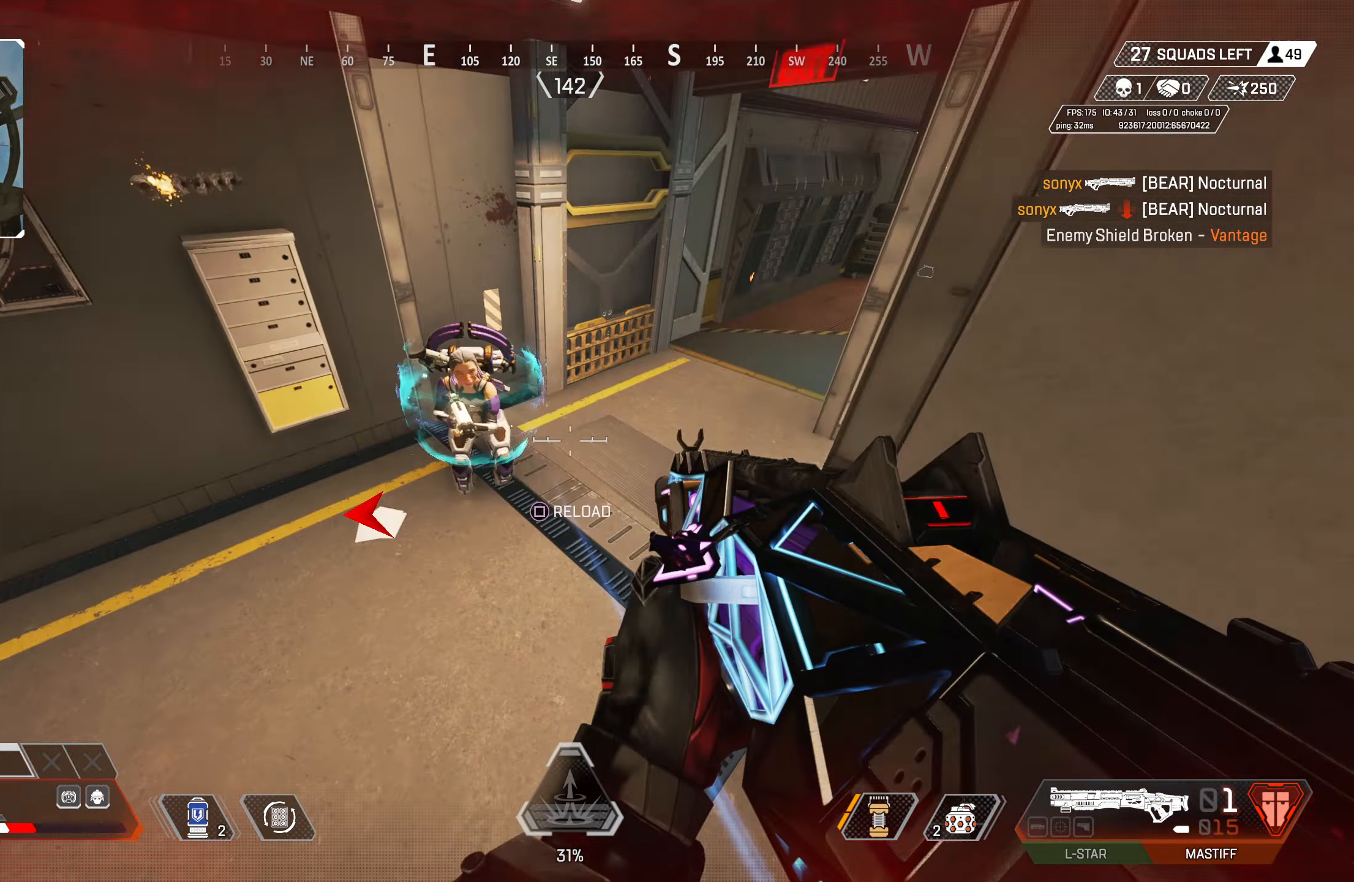
{"buttons": ["CROSS"], "left_stick": "right", "right_stick": "left", "events": [[17, "right_stick", "left"], [83, "R2", "up"], [150, "right_stick", "up"], [183, "L3", "down"], [217, "left_stick", "down-right"], [333, "L3", "up"], [333, "TRIANGLE", "down"], [333, "right_stick", "center"], [433, "TRIANGLE", "up"], [483, "left_stick", "right"], [500, "CROSS", "down"], [500, "right_stick", "left"]]}
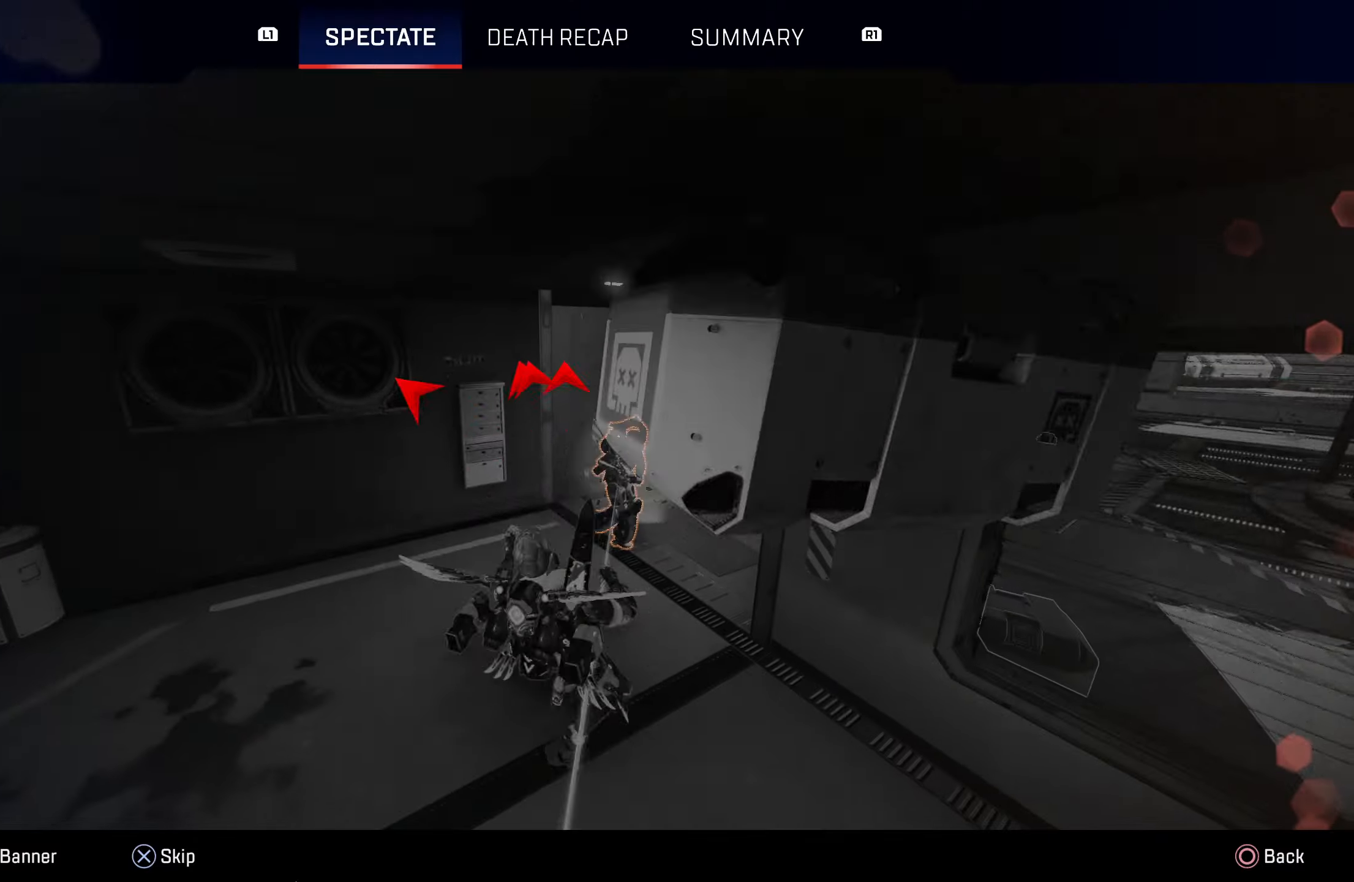
{"buttons": ["R1"], "left_stick": "center", "right_stick": "center", "events": [[133, "right_stick", "center"], [150, "CROSS", "up"], [233, "left_stick", "center"], [383, "R1", "down"]]}
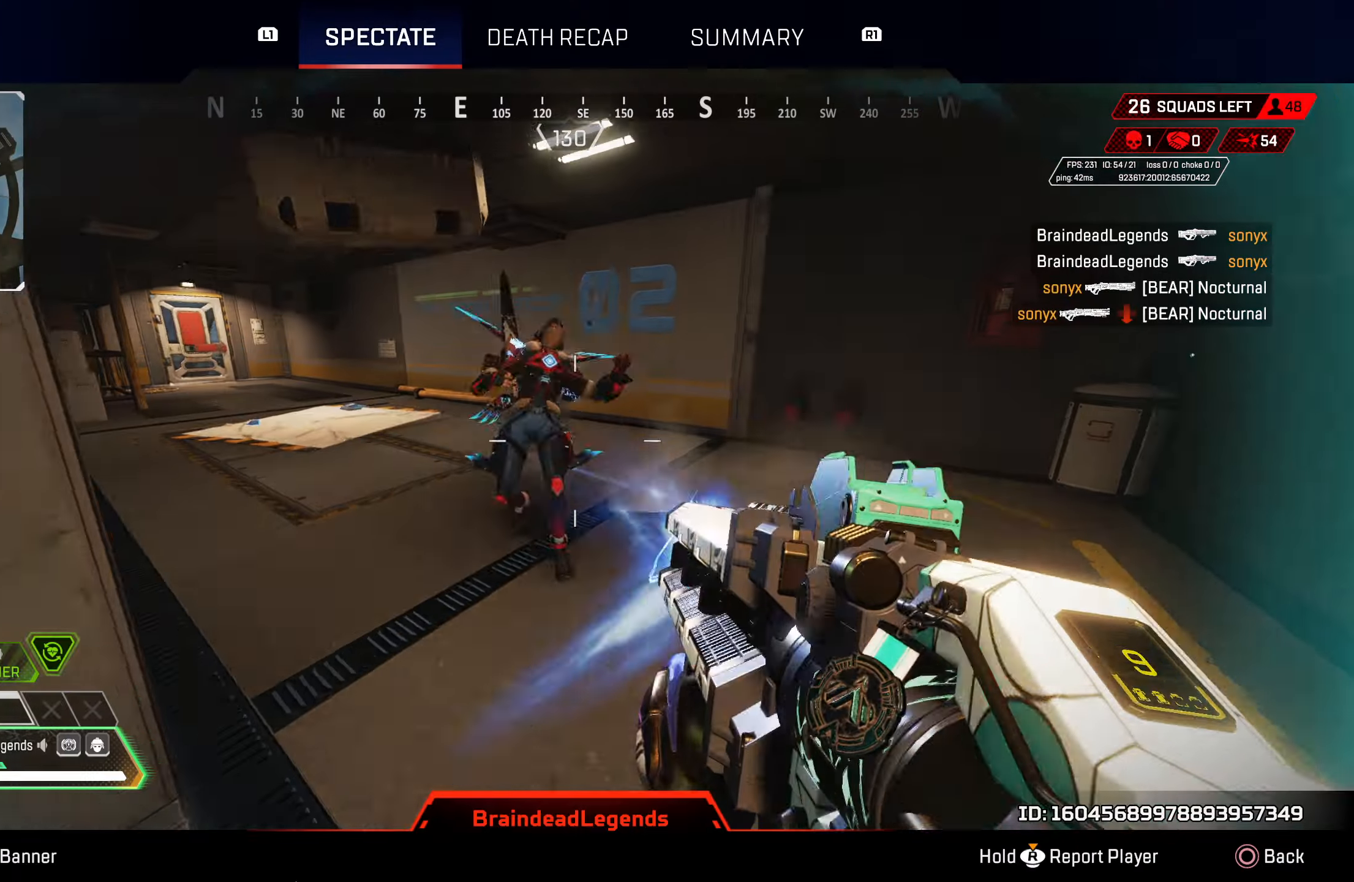
{"buttons": [], "left_stick": "center", "right_stick": "center", "events": [[17, "R1", "up"]]}